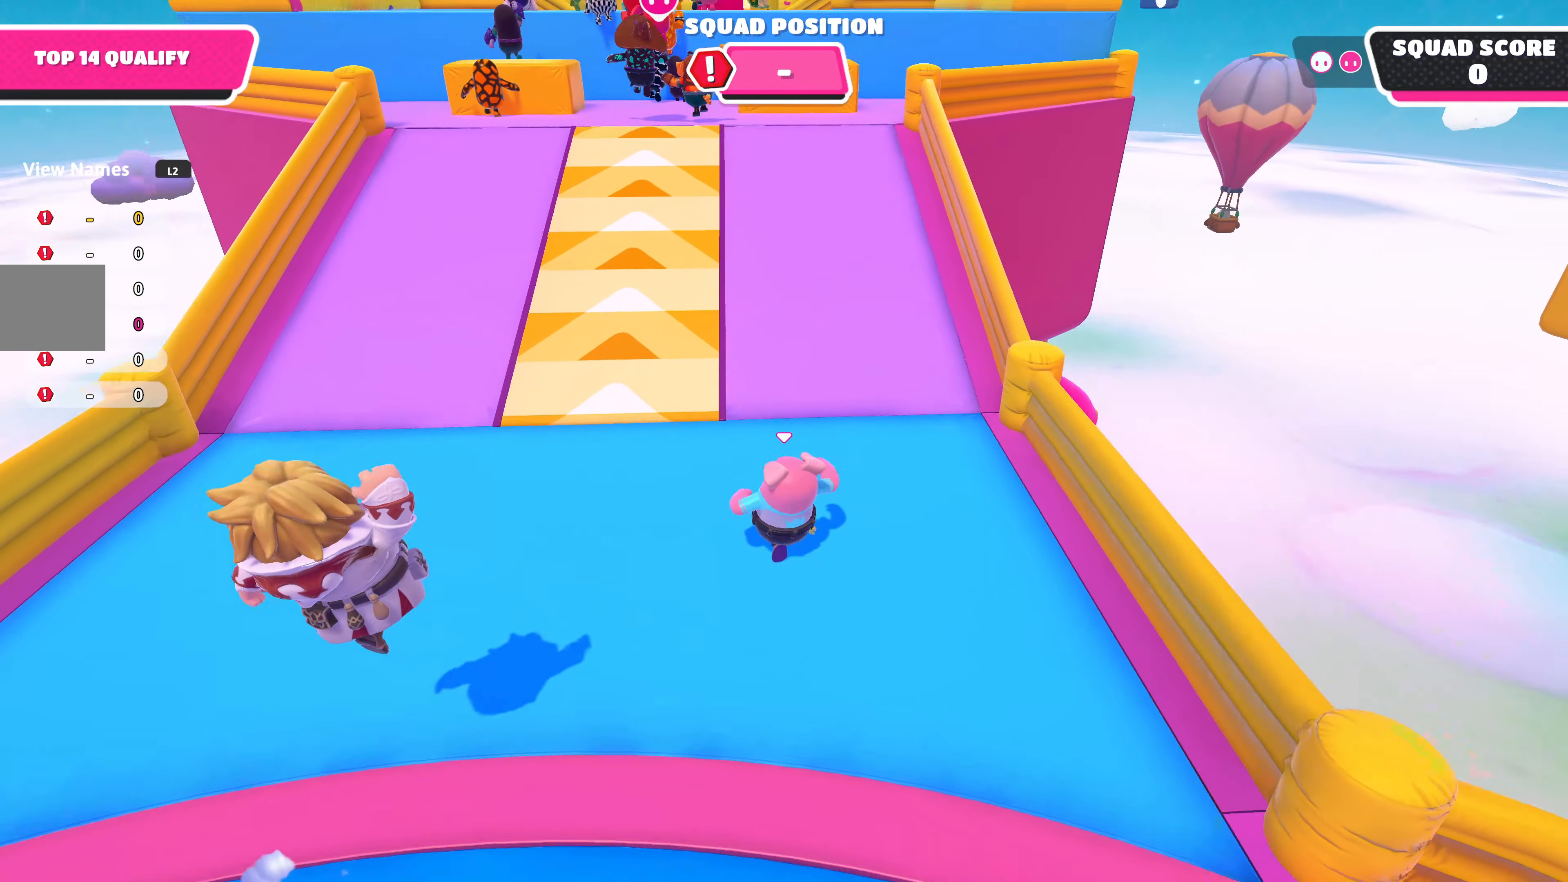
Gameplay with a controller (PlayStation layout); each line is a JSON object with the inputs held at the frame after it. "events" lists button and stick changes between this image and that frame as [ms after this image, input, new state], when the widget could be followed in between.
{"buttons": [], "left_stick": "up", "right_stick": "center", "events": []}
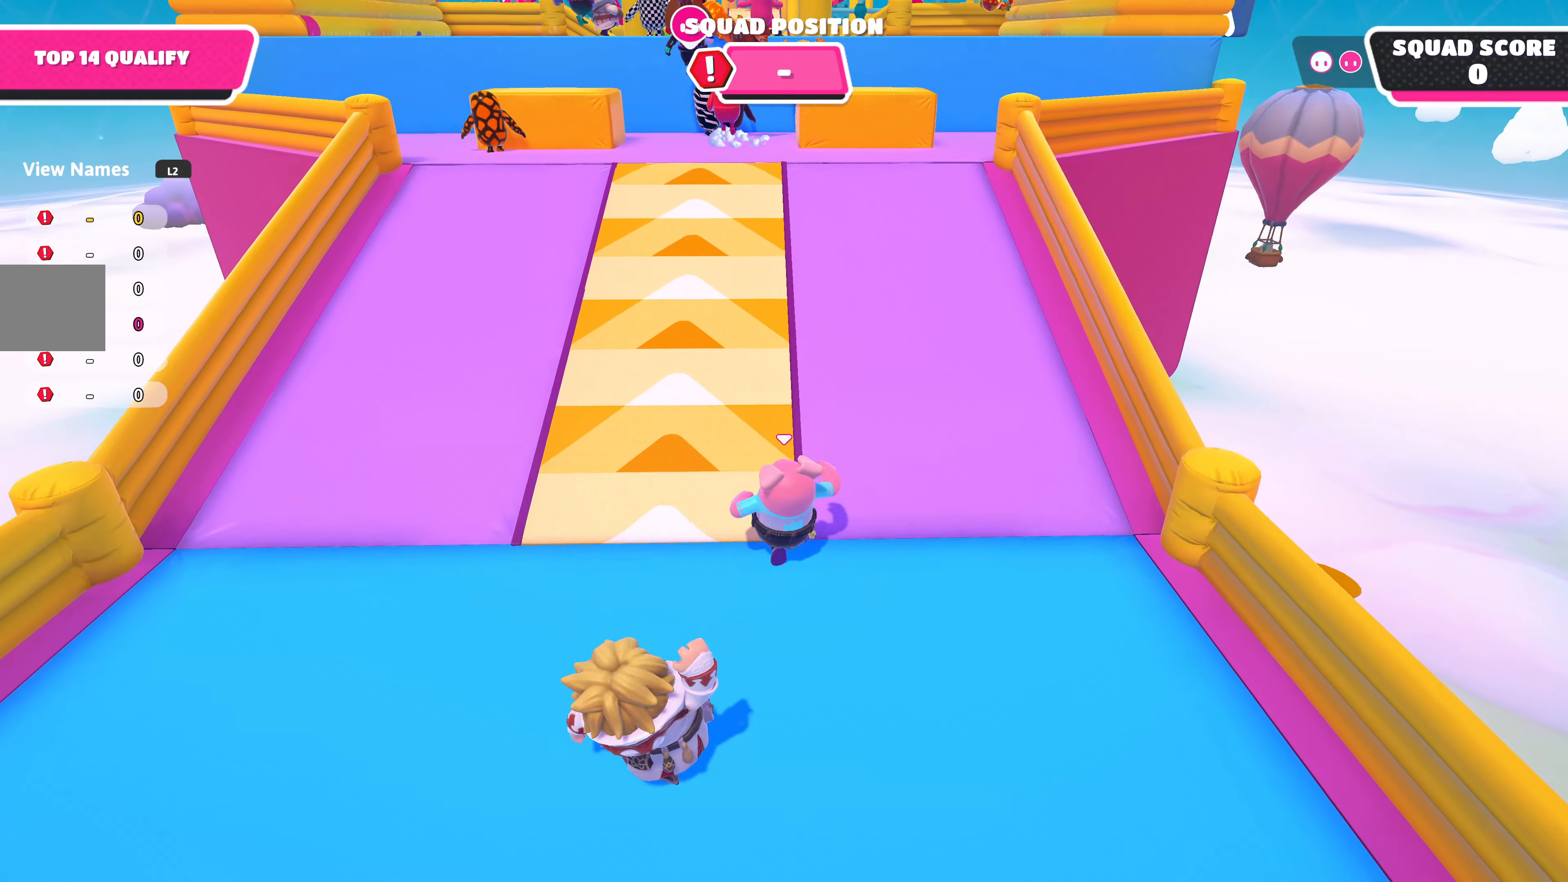
{"buttons": [], "left_stick": "up-right", "right_stick": "center", "events": [[483, "left_stick", "up-right"]]}
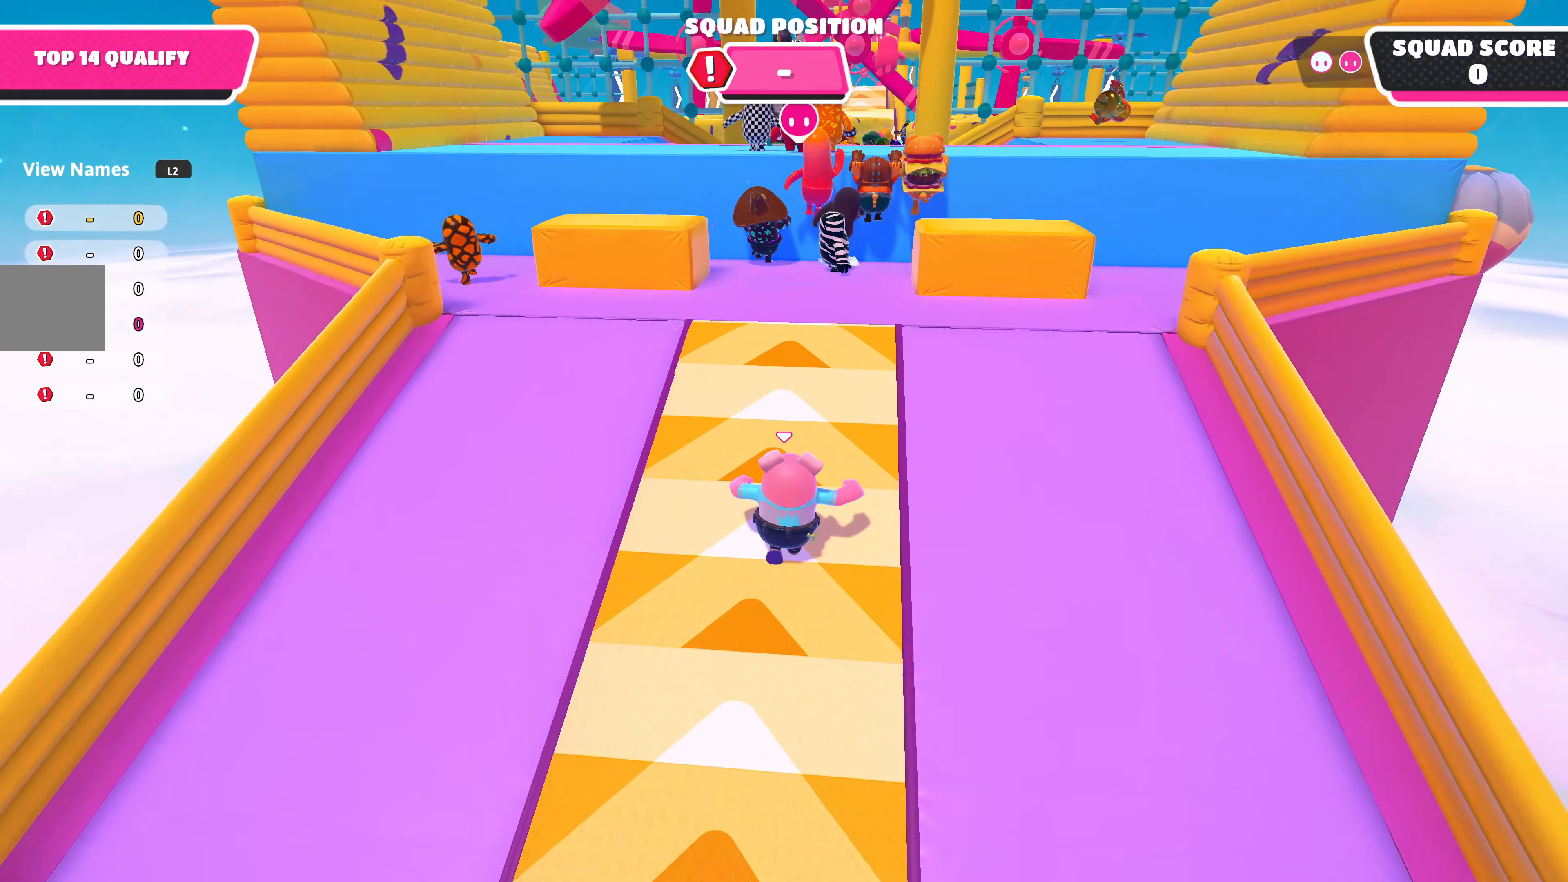
{"buttons": [], "left_stick": "up-right", "right_stick": "center", "events": [[383, "CROSS", "down"], [483, "CROSS", "up"]]}
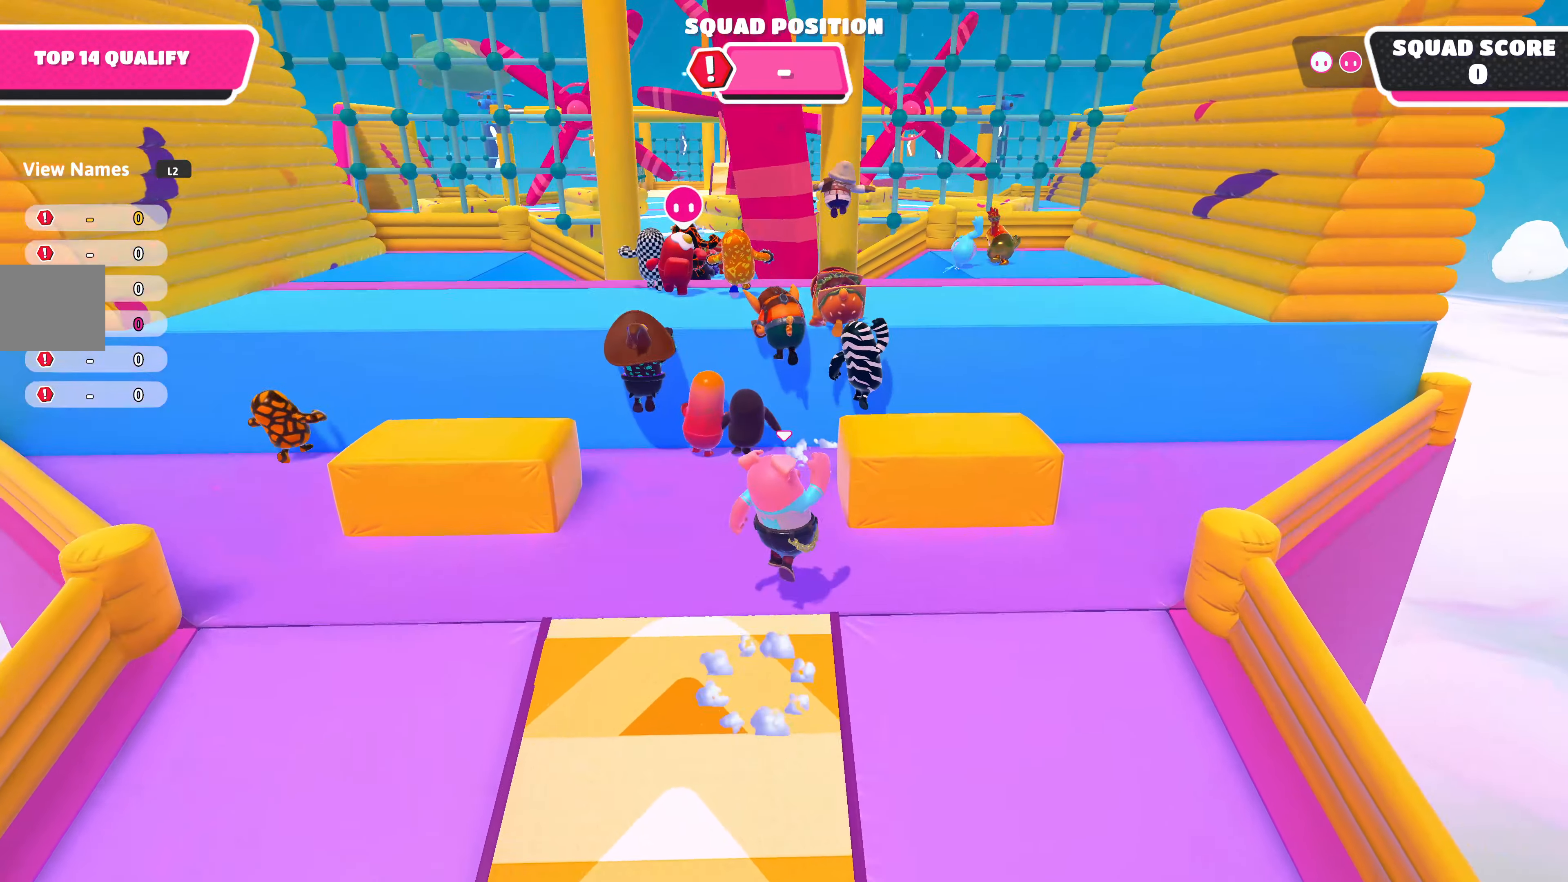
{"buttons": ["CROSS"], "left_stick": "up", "right_stick": "center", "events": [[233, "left_stick", "up"], [433, "CROSS", "down"]]}
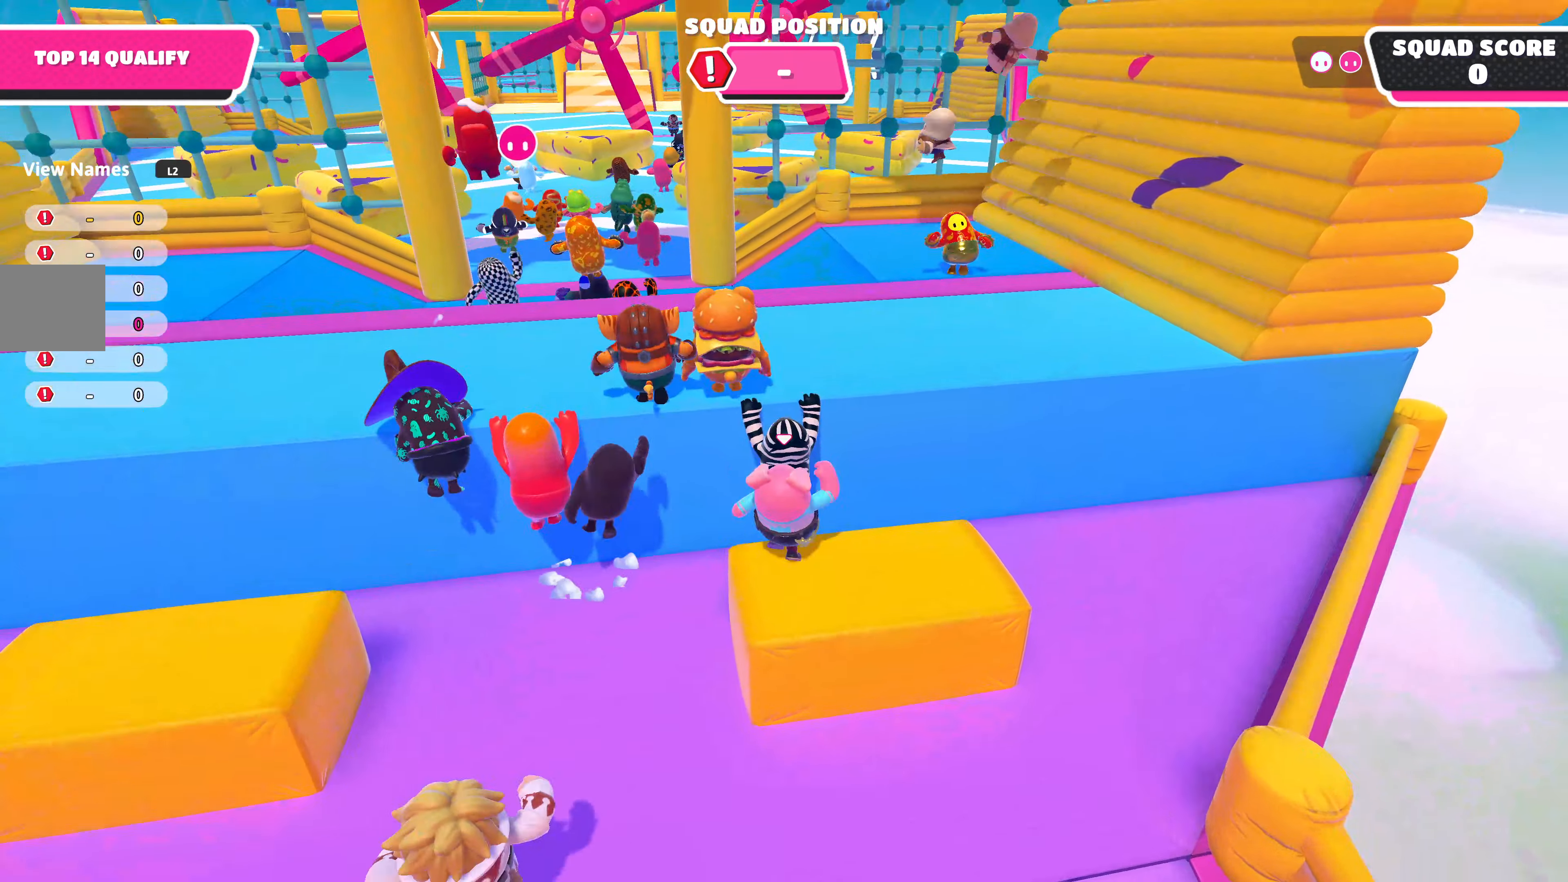
{"buttons": [], "left_stick": "up", "right_stick": "center", "events": [[117, "CROSS", "up"]]}
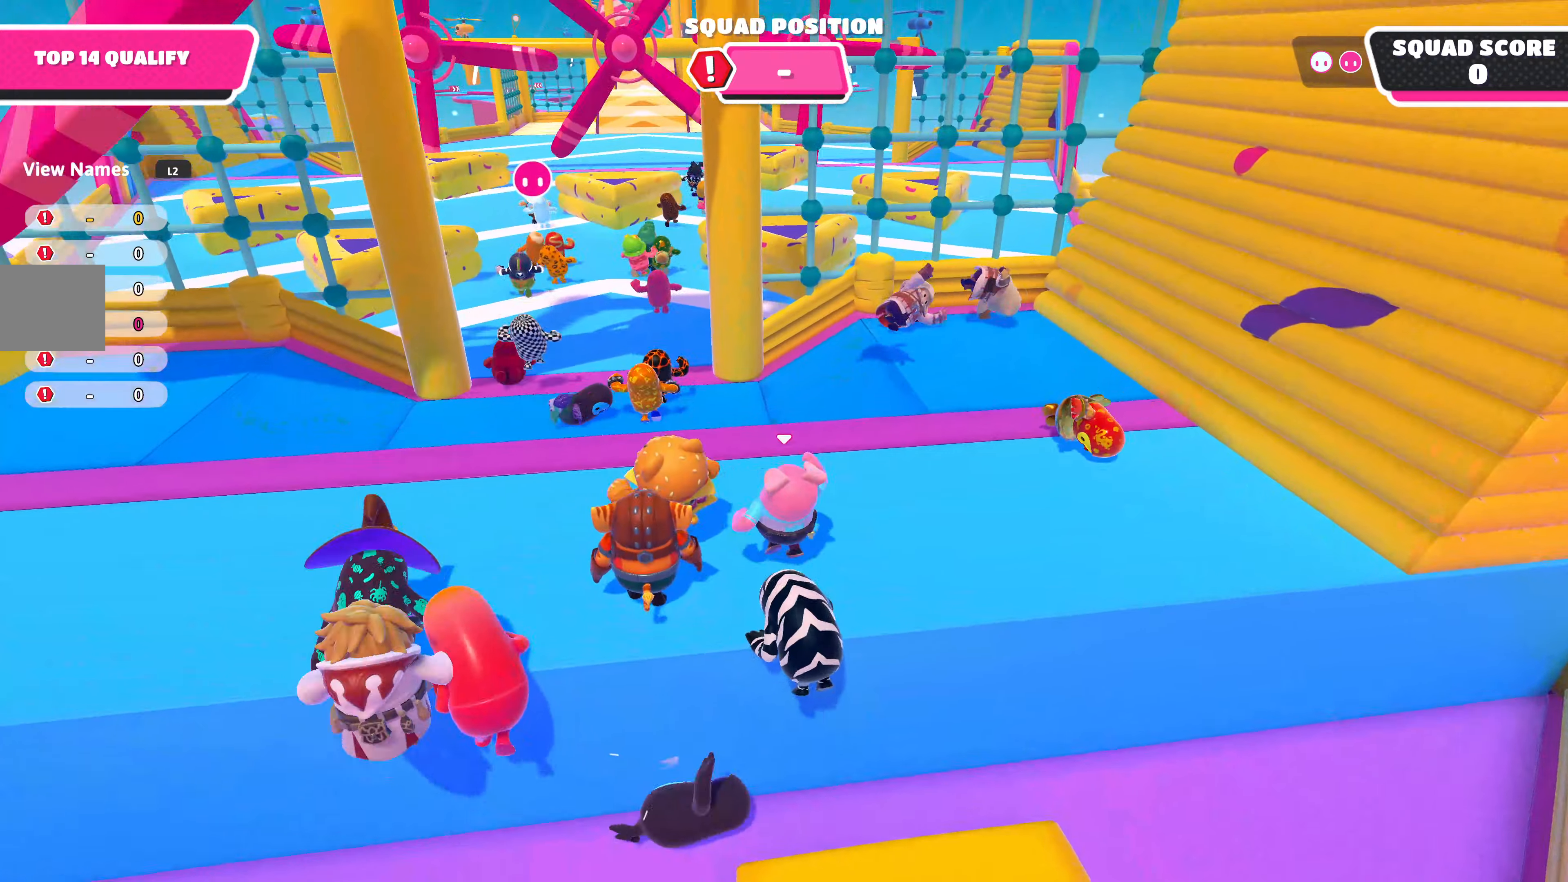
{"buttons": [], "left_stick": "up", "right_stick": "center", "events": [[284, "CROSS", "down"], [417, "CROSS", "up"]]}
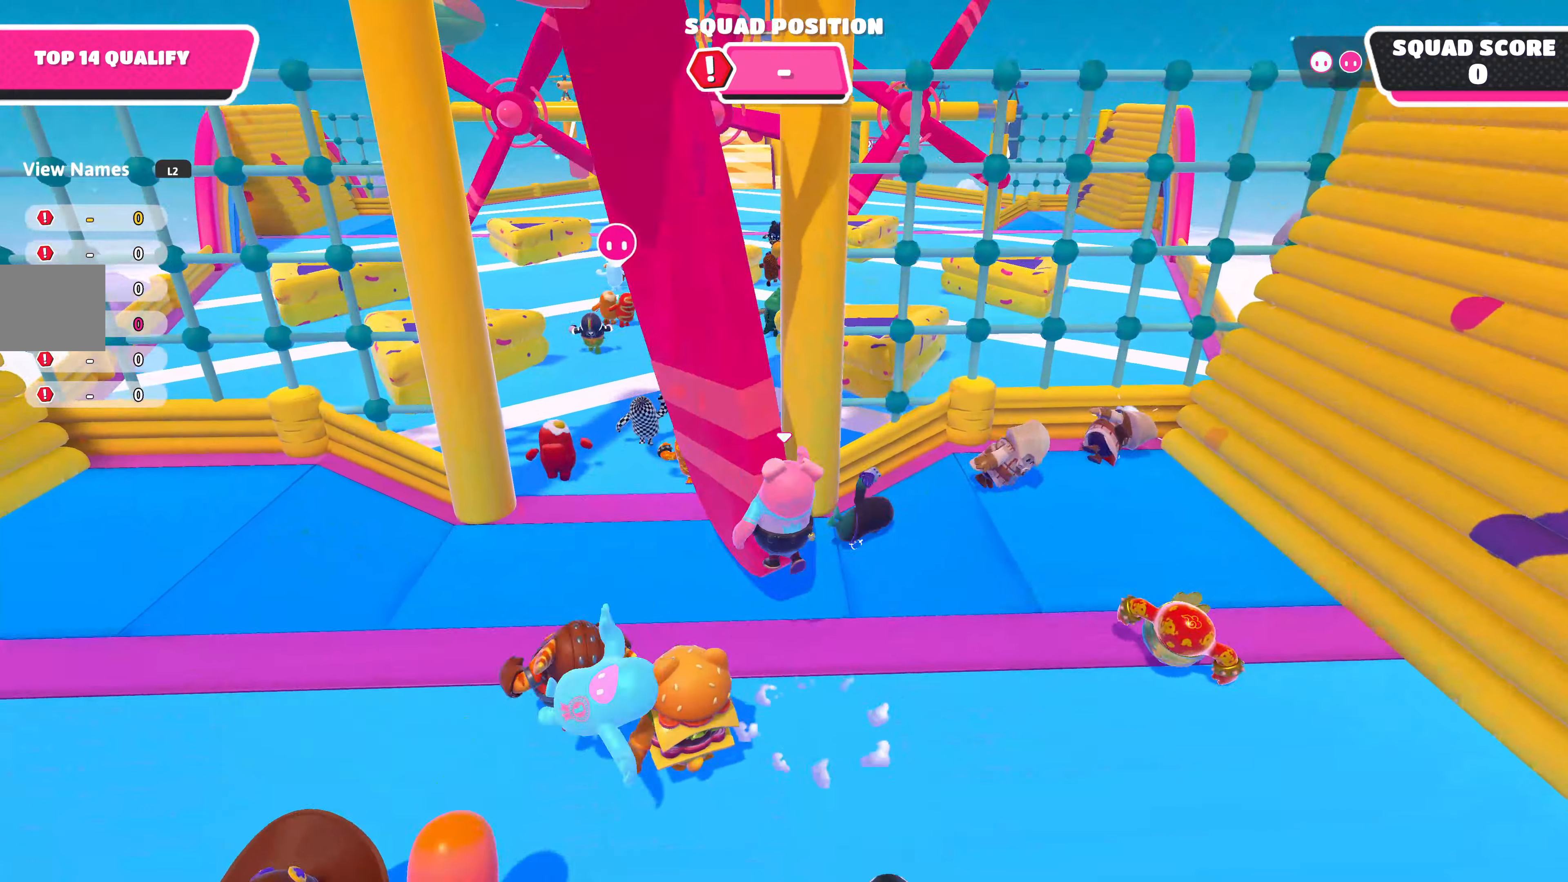
{"buttons": [], "left_stick": "up", "right_stick": "center", "events": []}
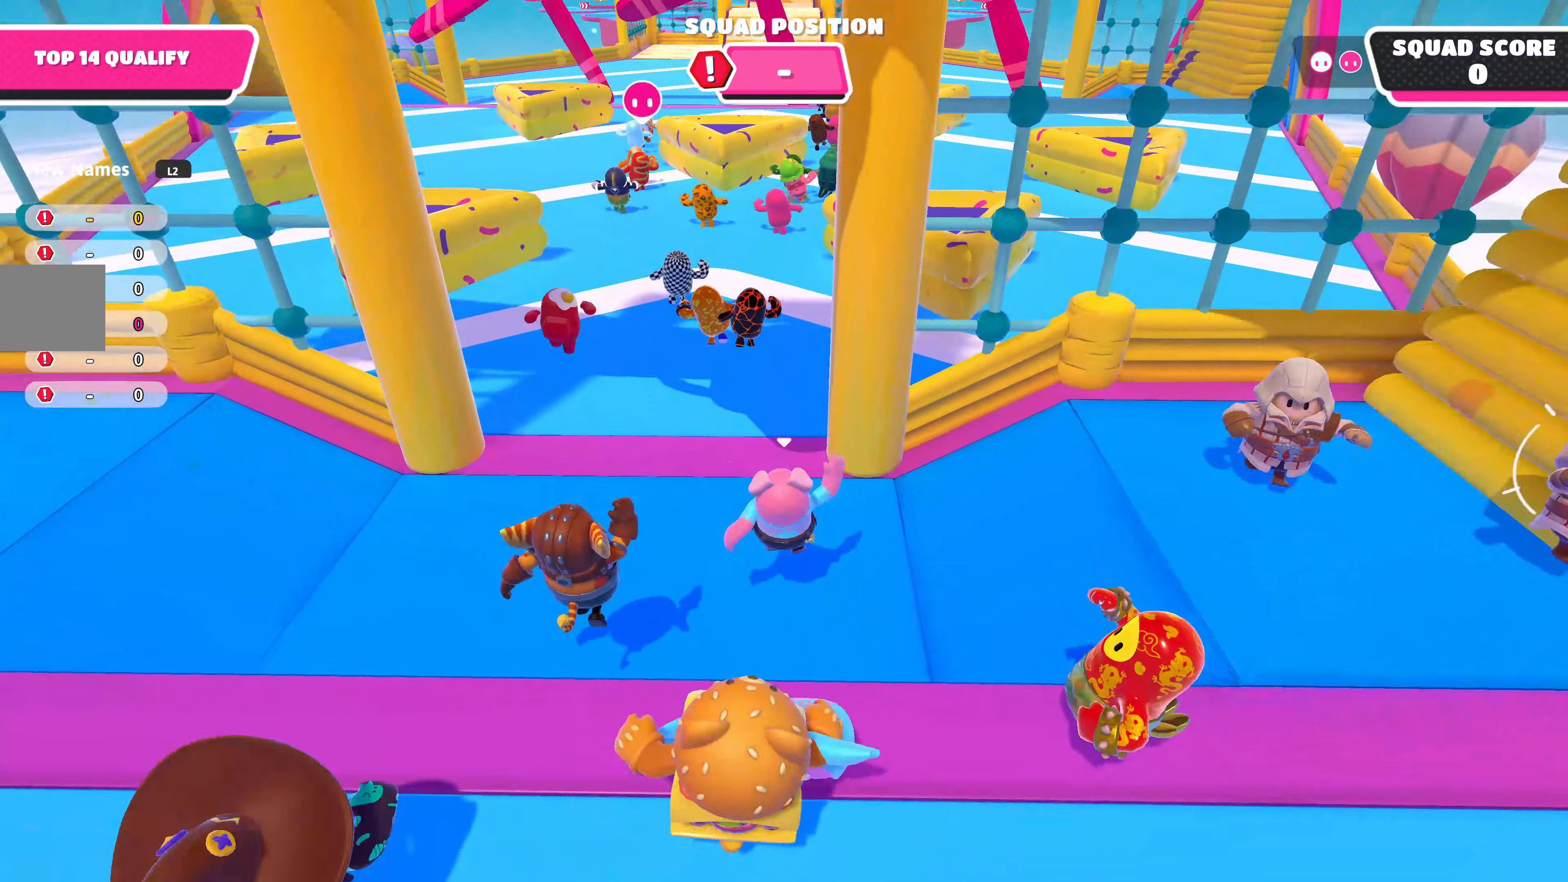
{"buttons": [], "left_stick": "up", "right_stick": "center", "events": []}
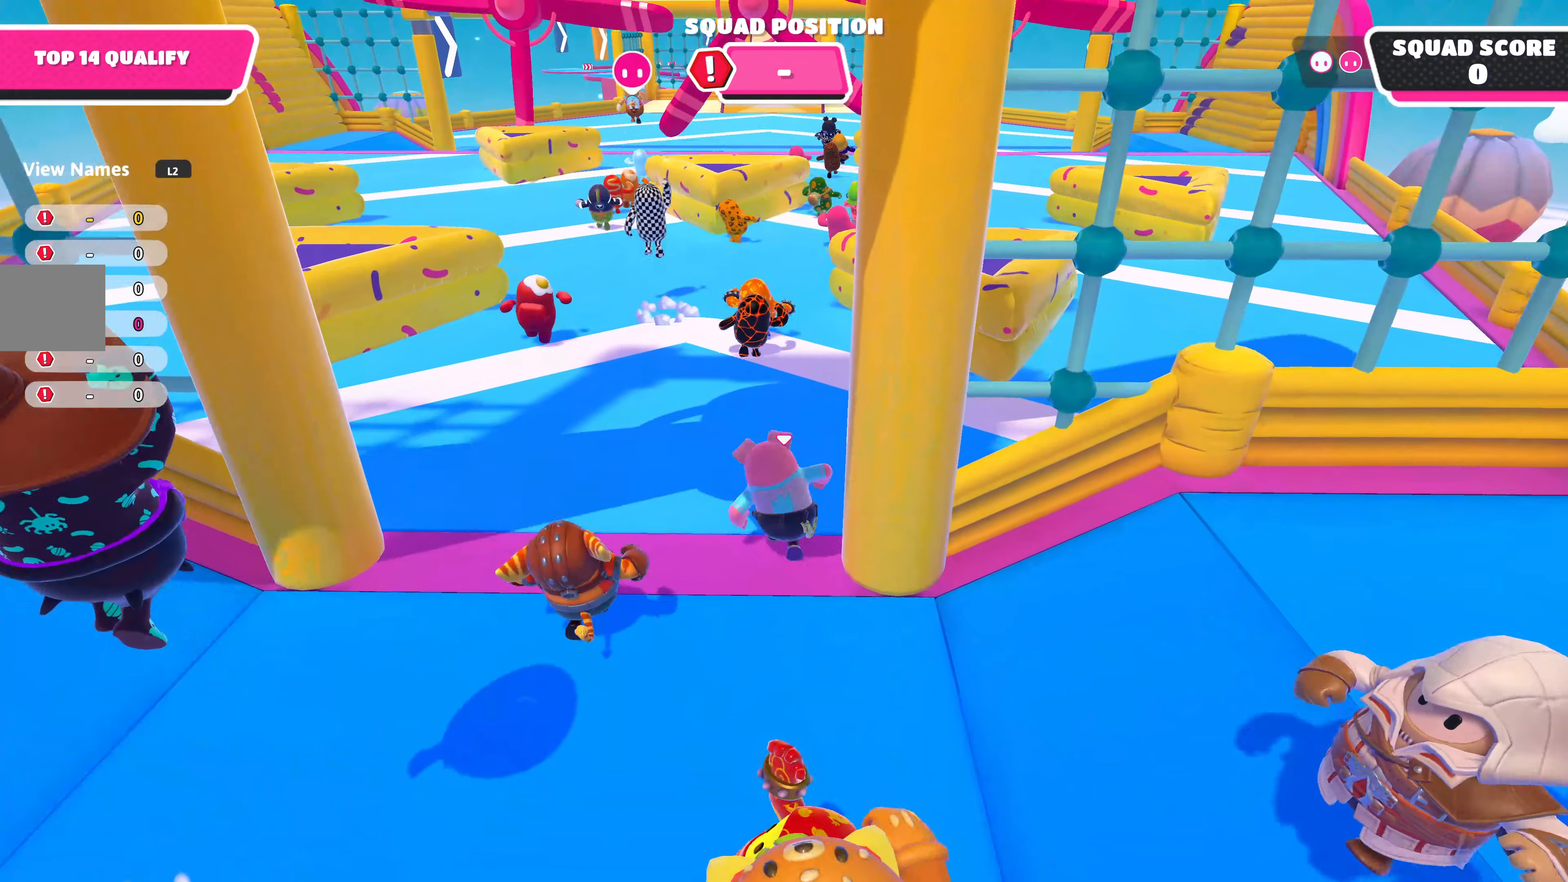
{"buttons": [], "left_stick": "up", "right_stick": "center", "events": []}
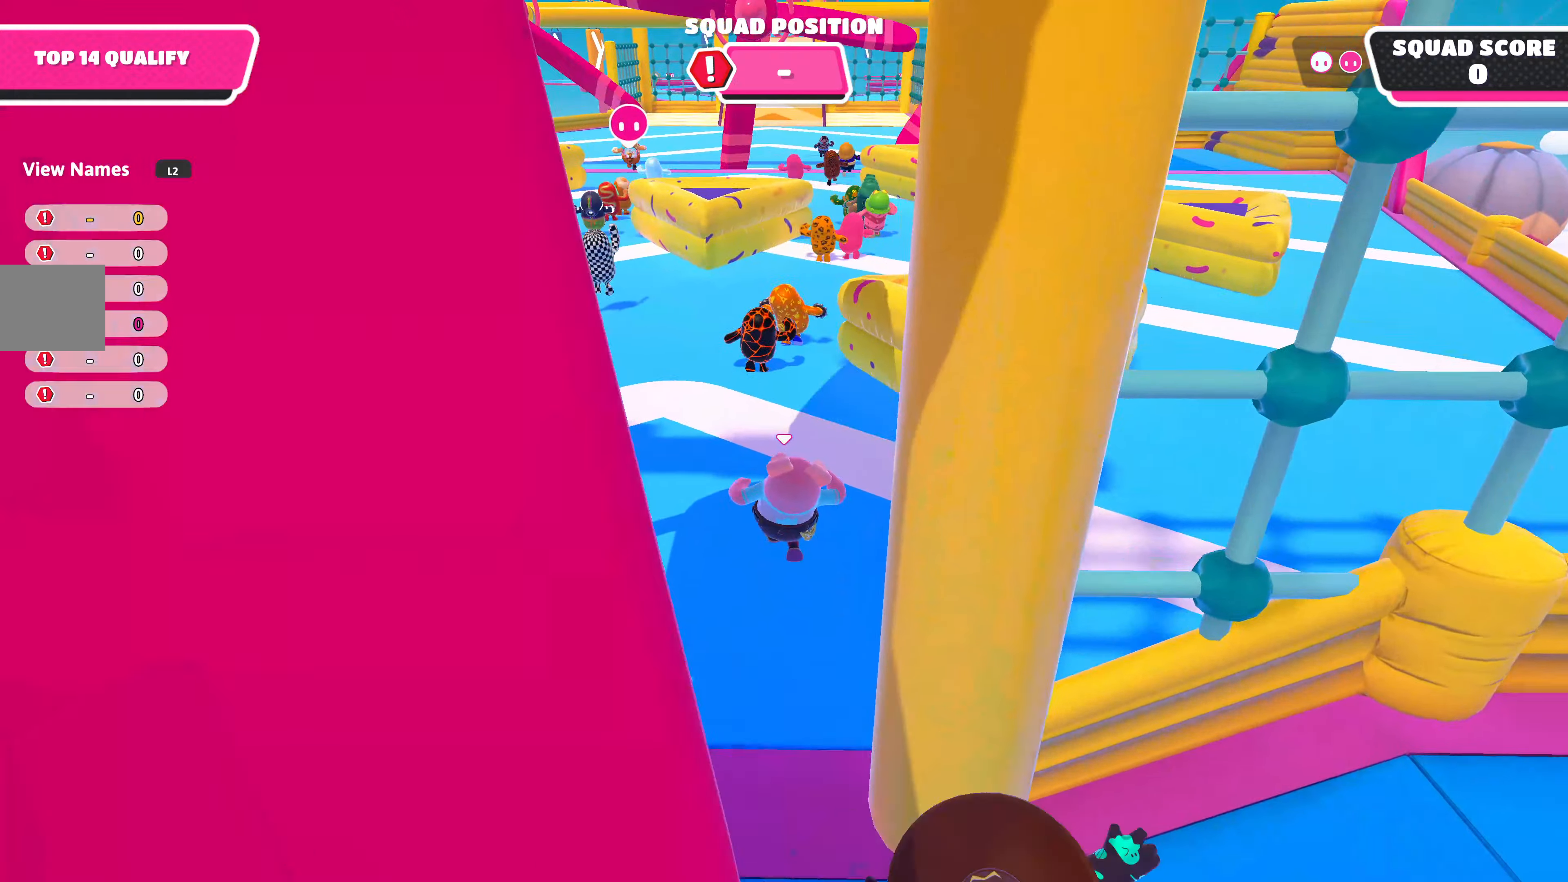
{"buttons": [], "left_stick": "up", "right_stick": "center", "events": []}
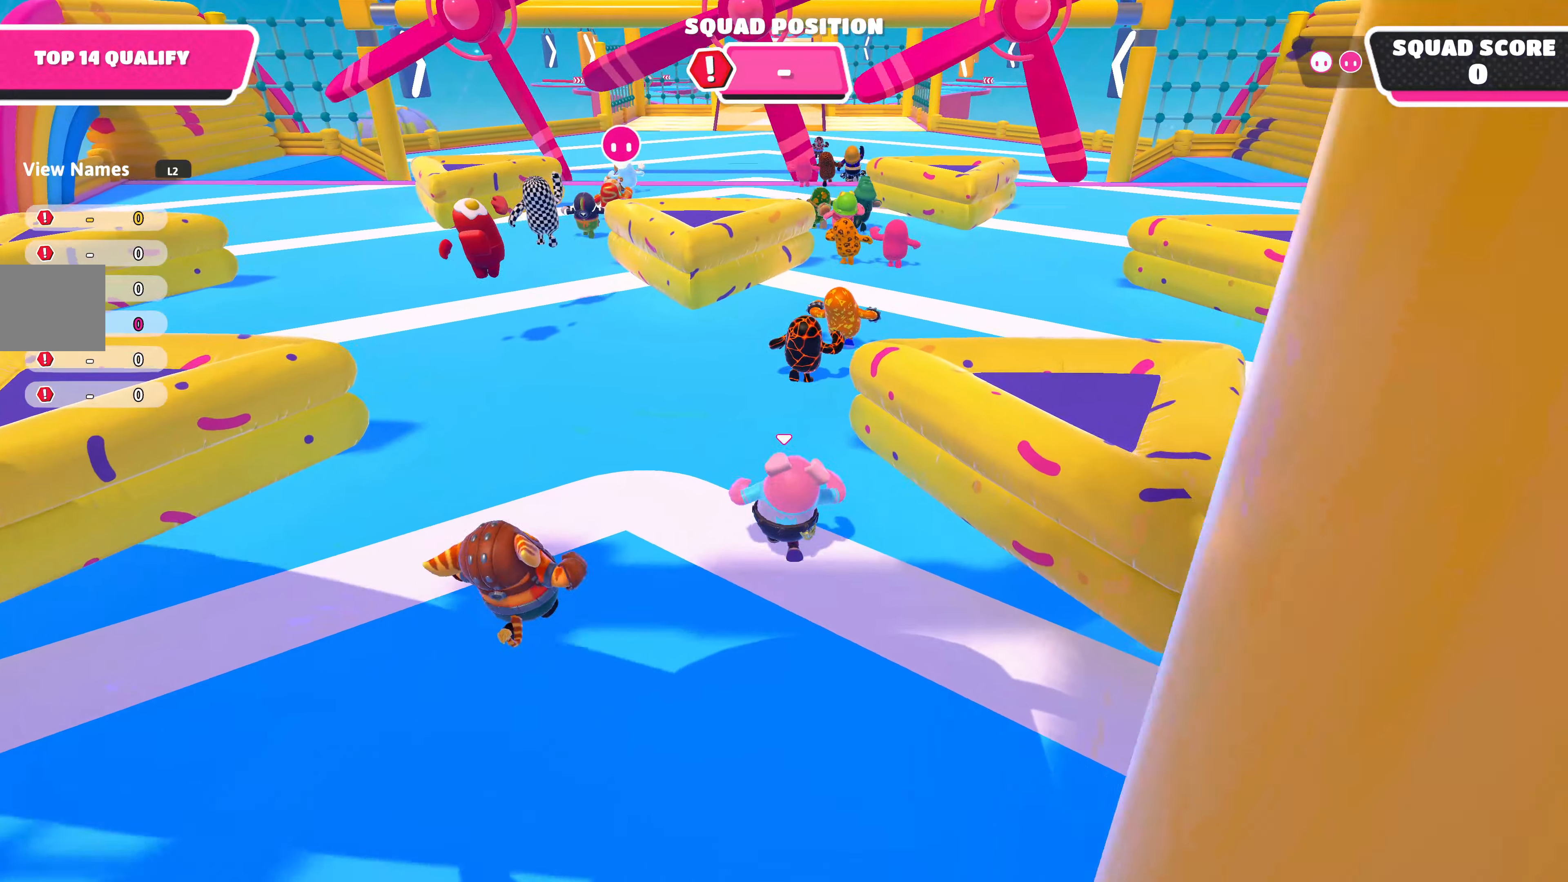
{"buttons": [], "left_stick": "up", "right_stick": "center", "events": []}
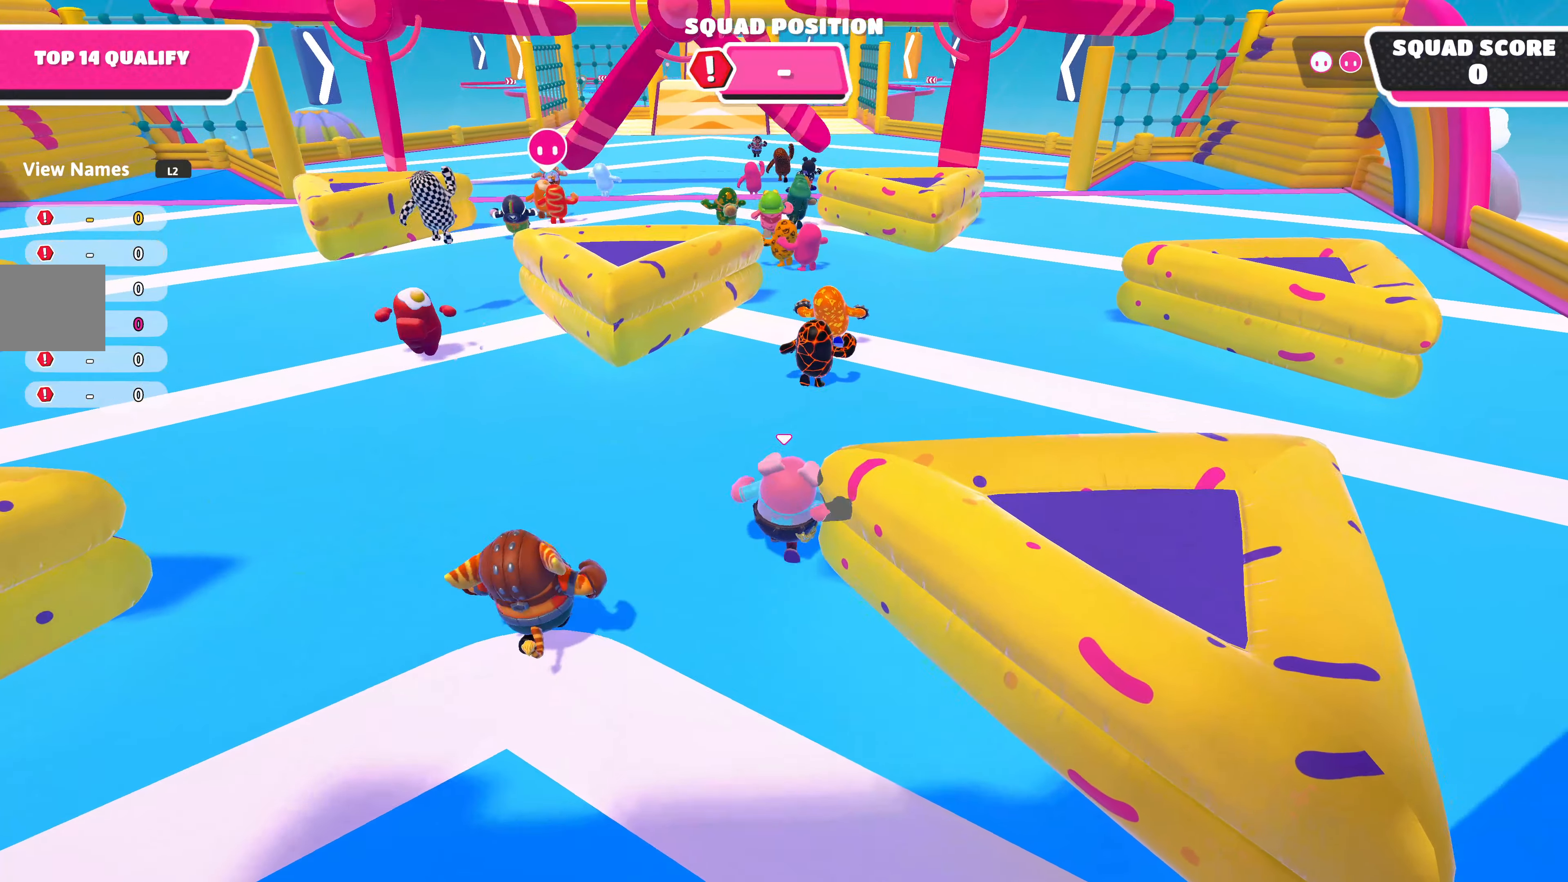
{"buttons": [], "left_stick": "up", "right_stick": "center", "events": []}
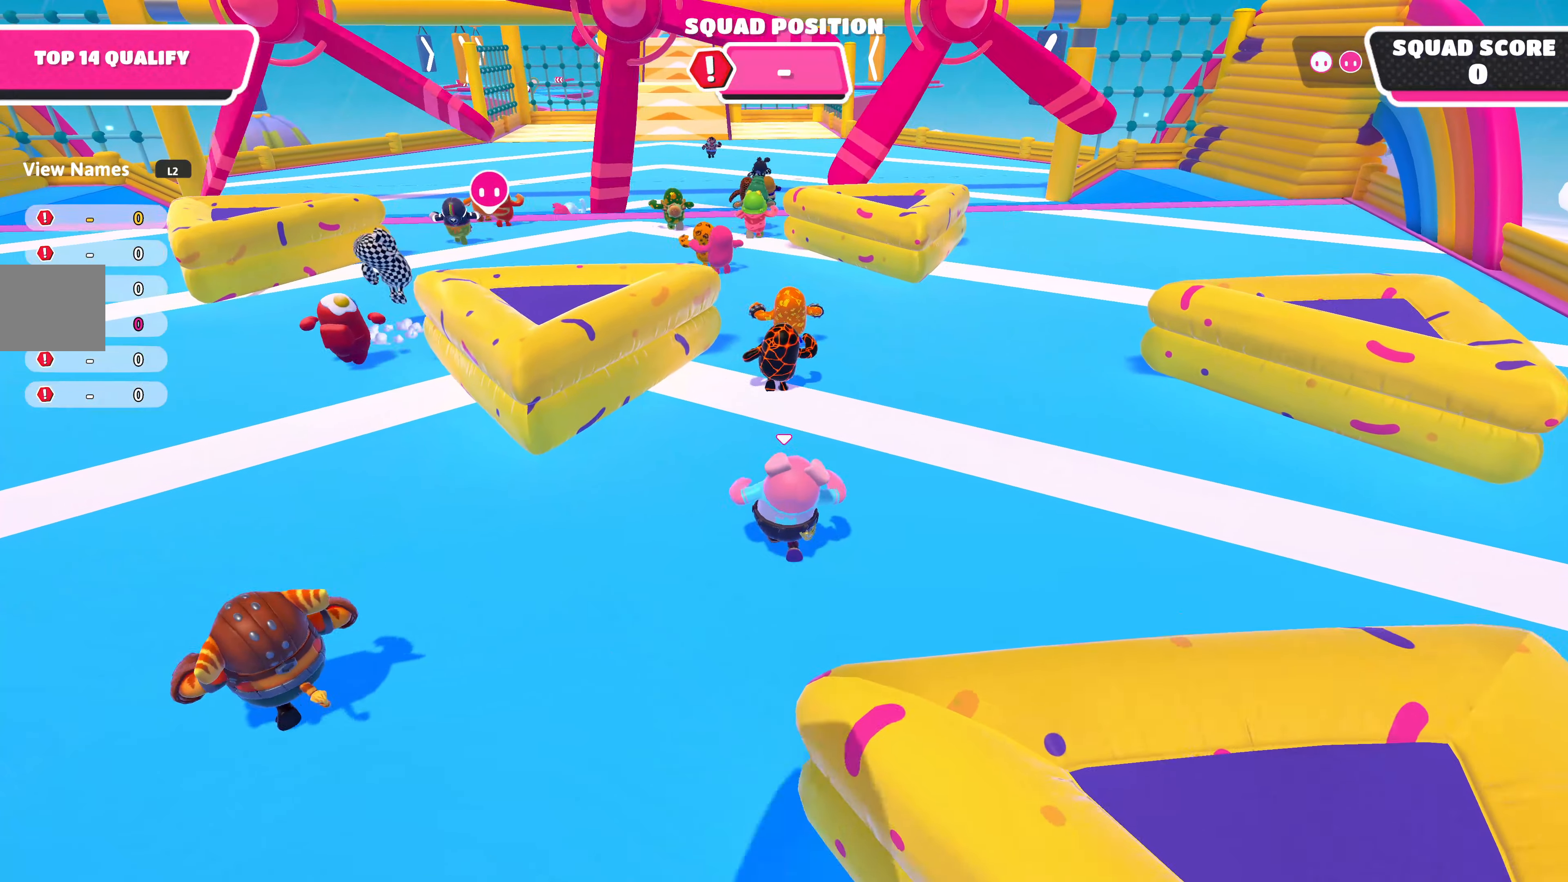
{"buttons": [], "left_stick": "up", "right_stick": "center", "events": []}
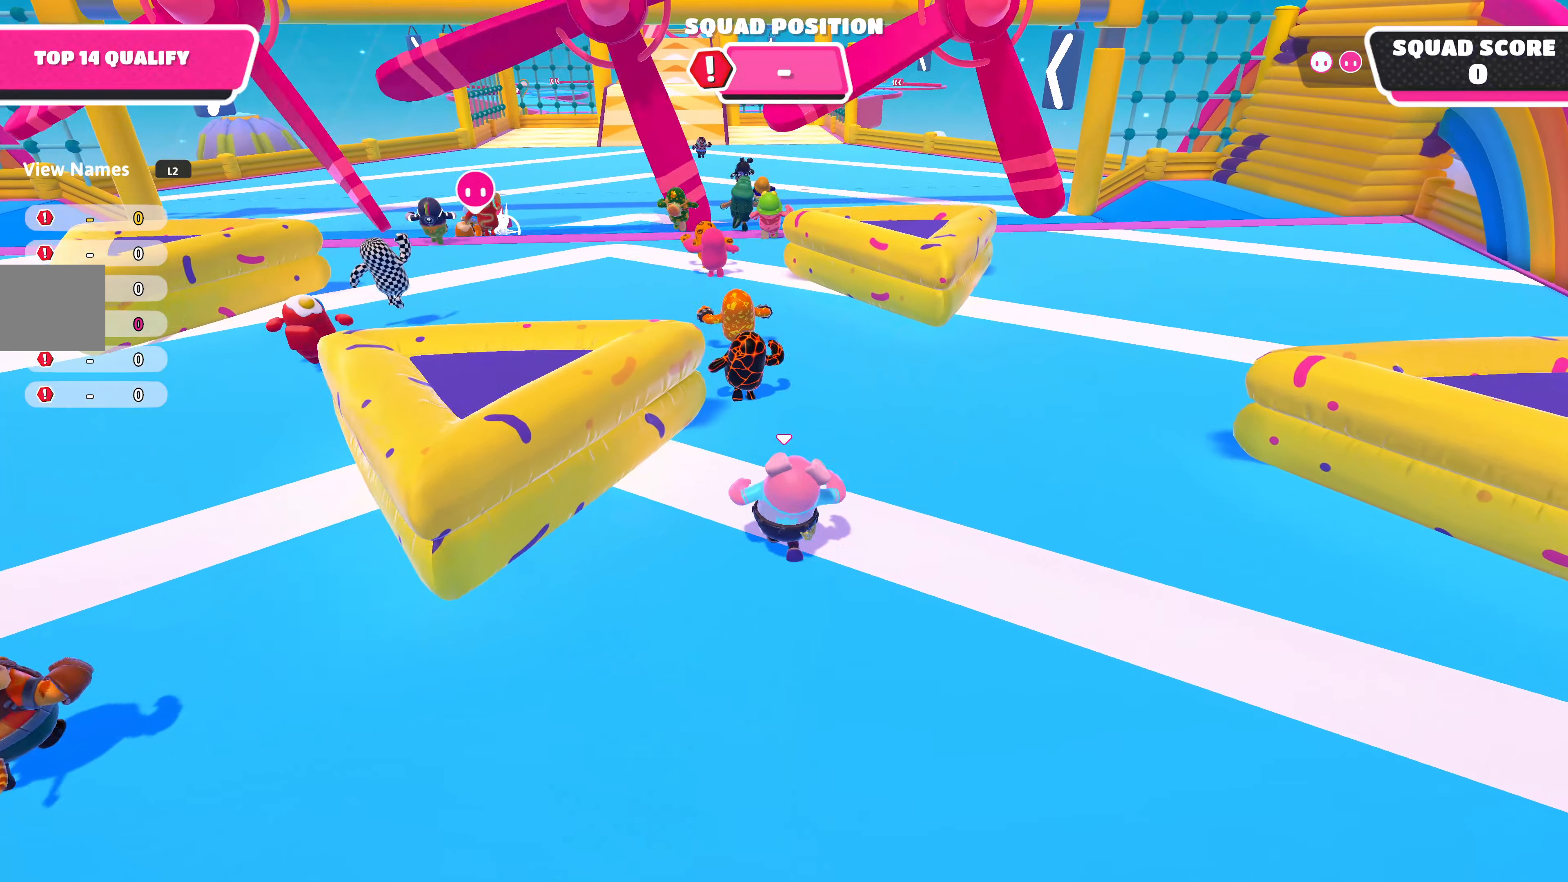
{"buttons": [], "left_stick": "up", "right_stick": "center", "events": []}
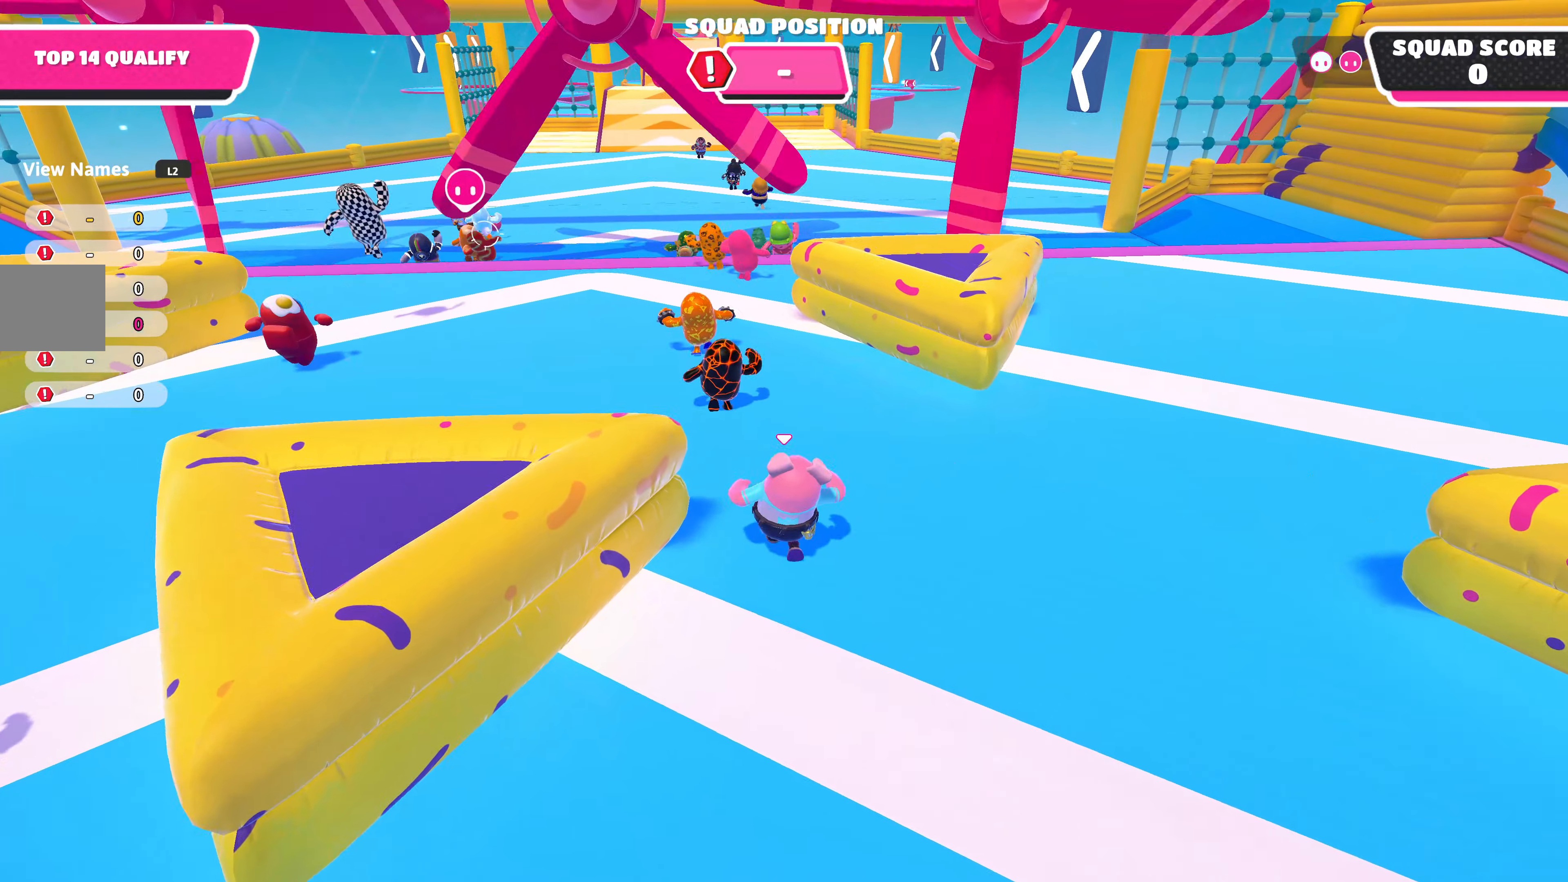
{"buttons": [], "left_stick": "up", "right_stick": "center", "events": []}
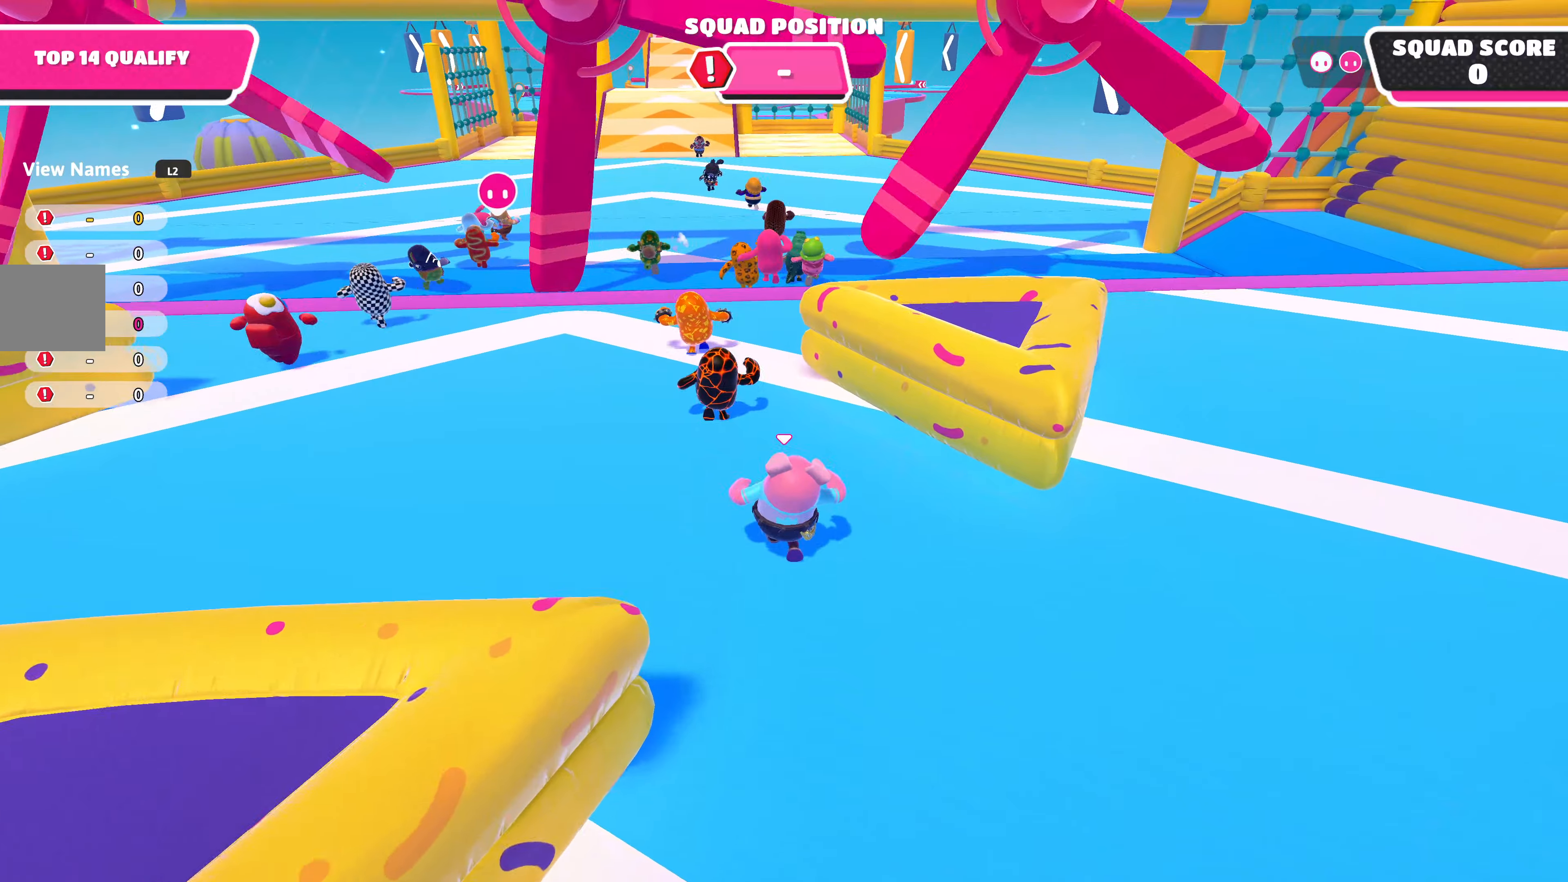
{"buttons": [], "left_stick": "up", "right_stick": "center", "events": []}
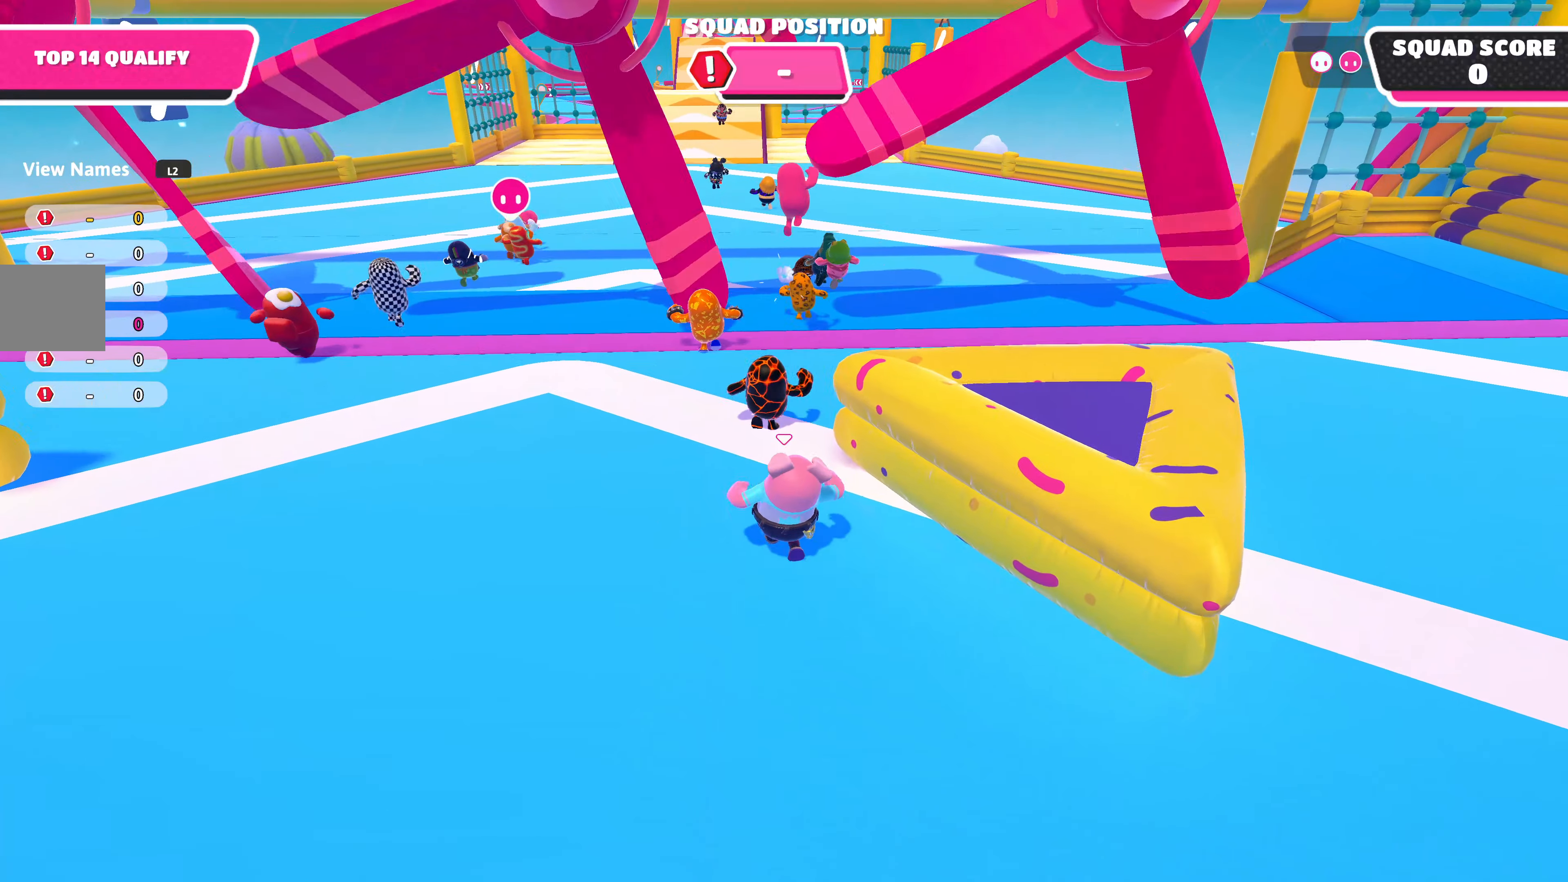
{"buttons": [], "left_stick": "up", "right_stick": "center", "events": []}
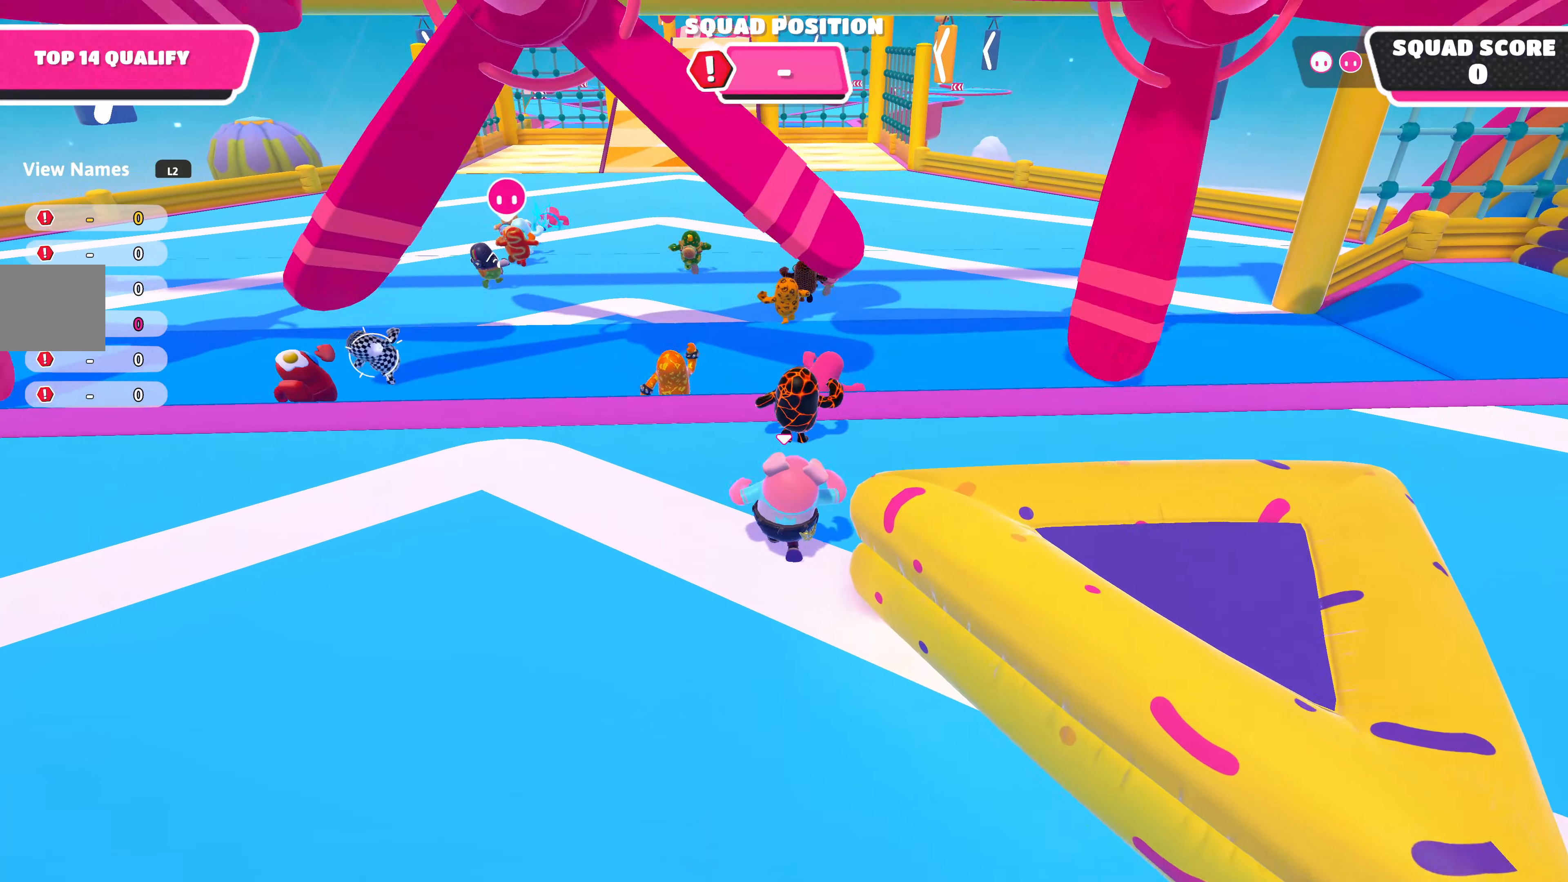
{"buttons": [], "left_stick": "up", "right_stick": "center", "events": []}
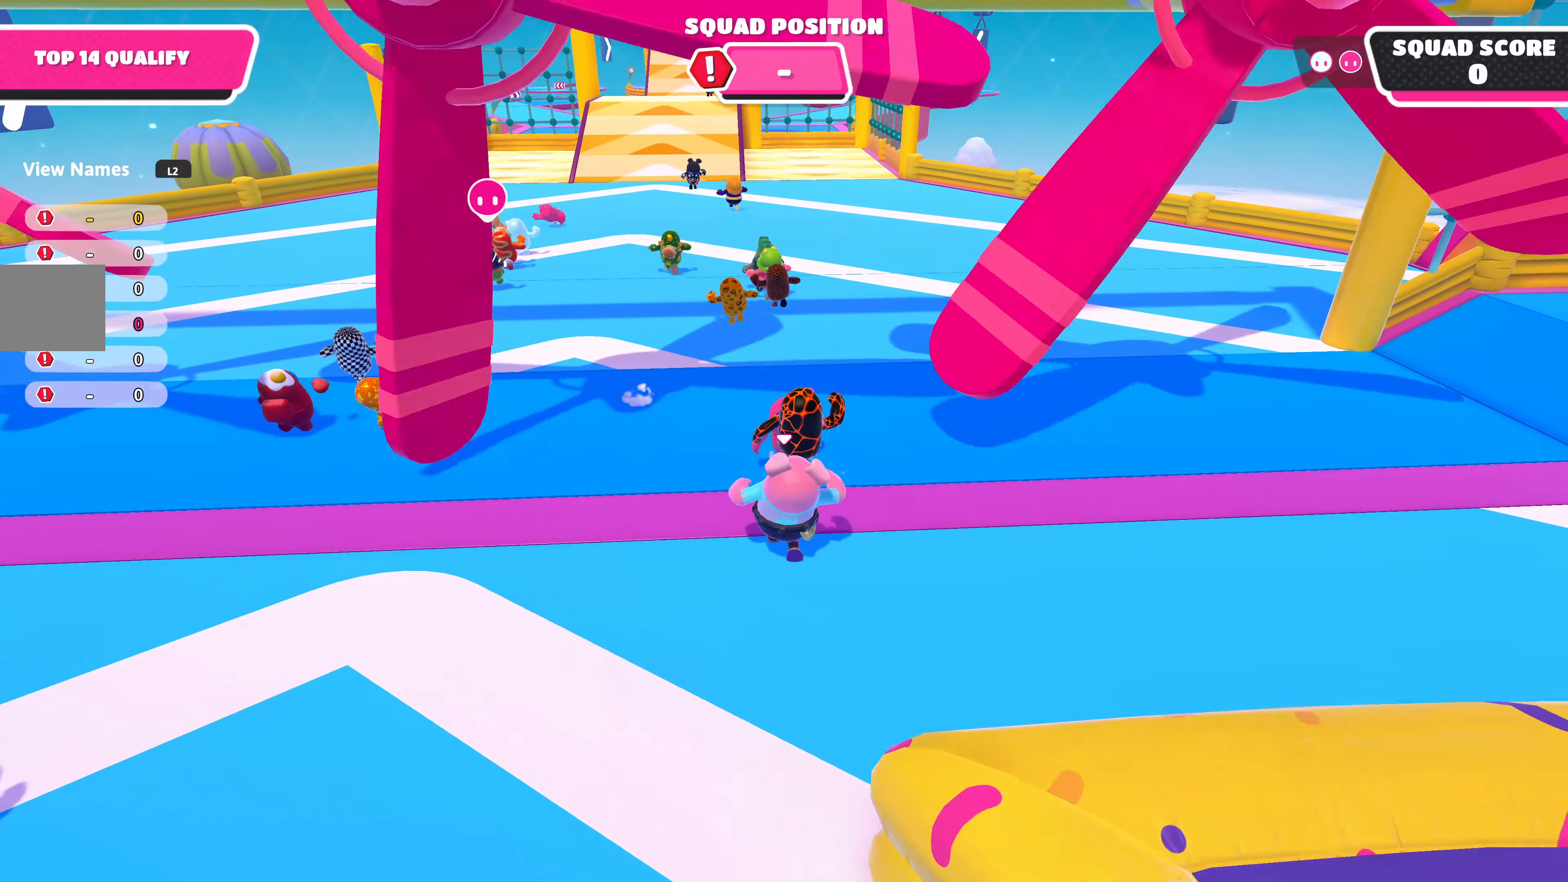
{"buttons": [], "left_stick": "up", "right_stick": "center", "events": []}
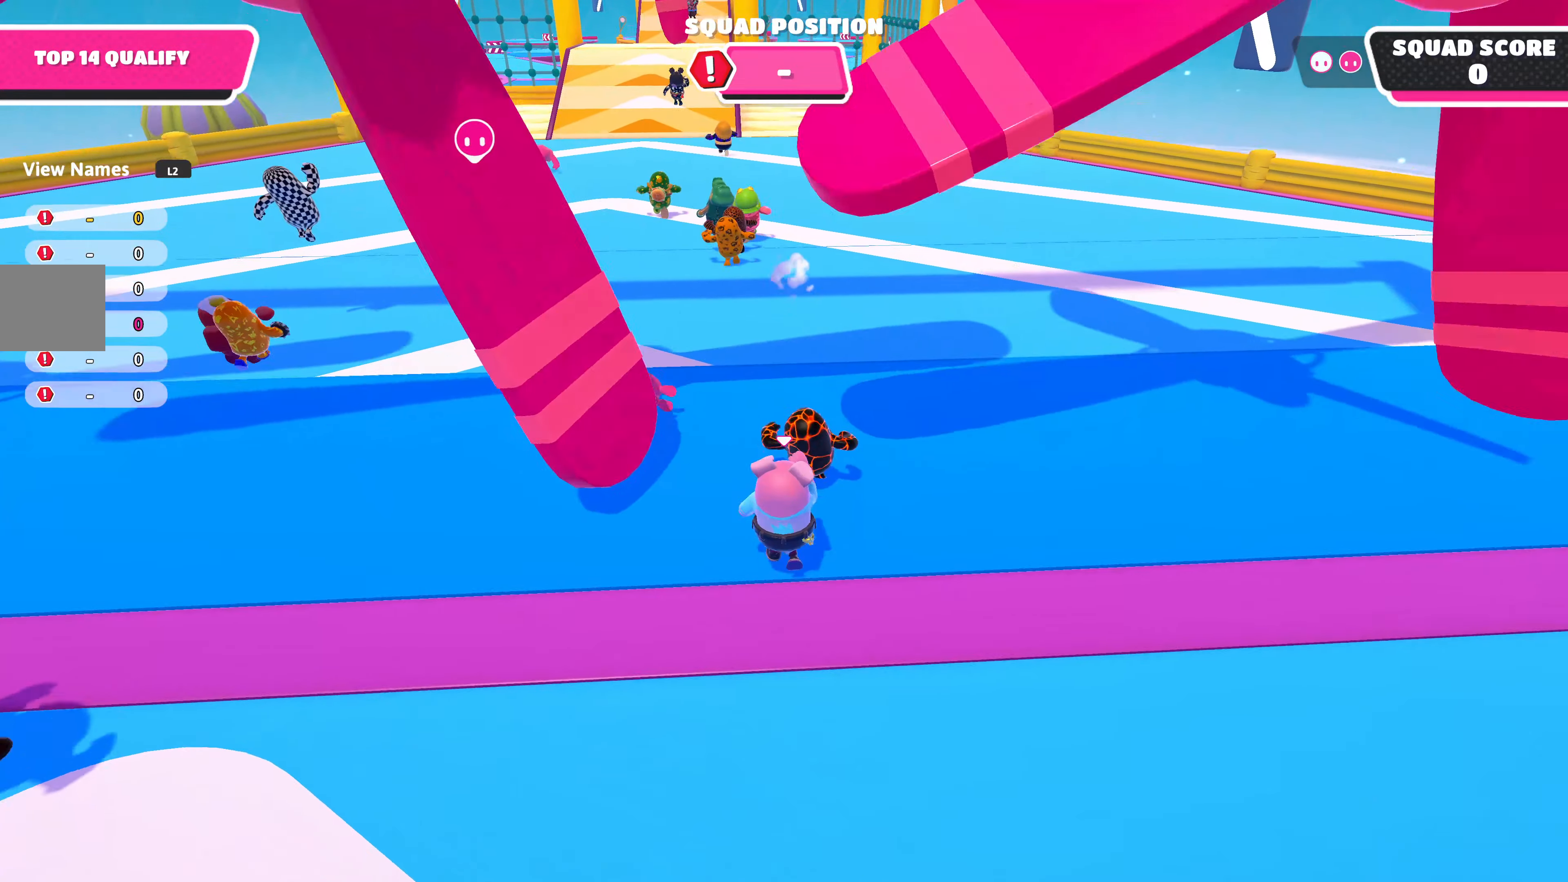
{"buttons": [], "left_stick": "up", "right_stick": "center", "events": []}
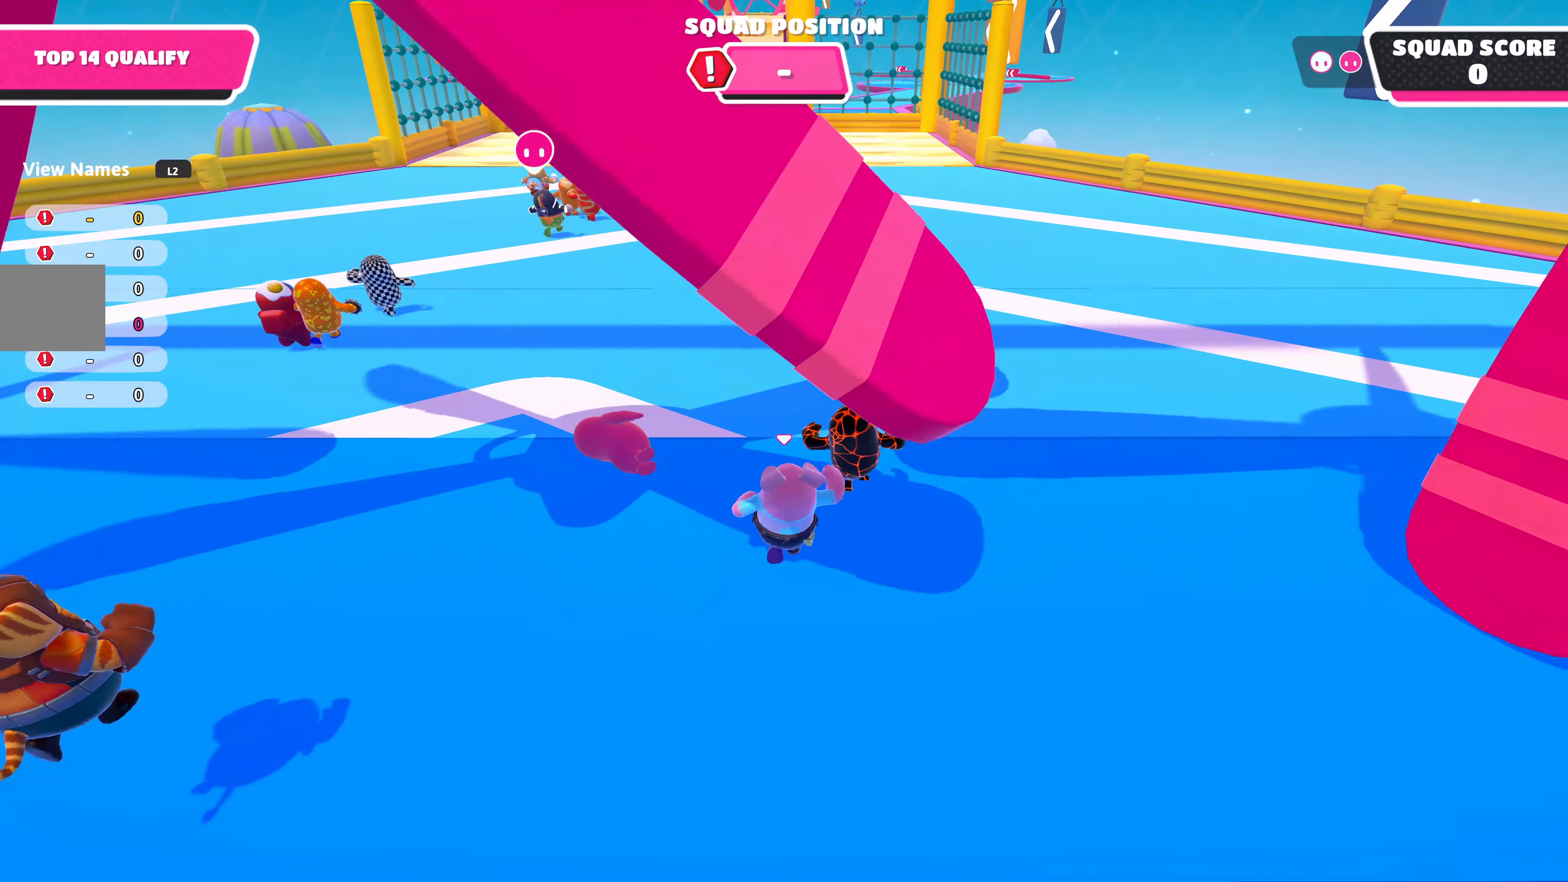
{"buttons": [], "left_stick": "up", "right_stick": "center", "events": []}
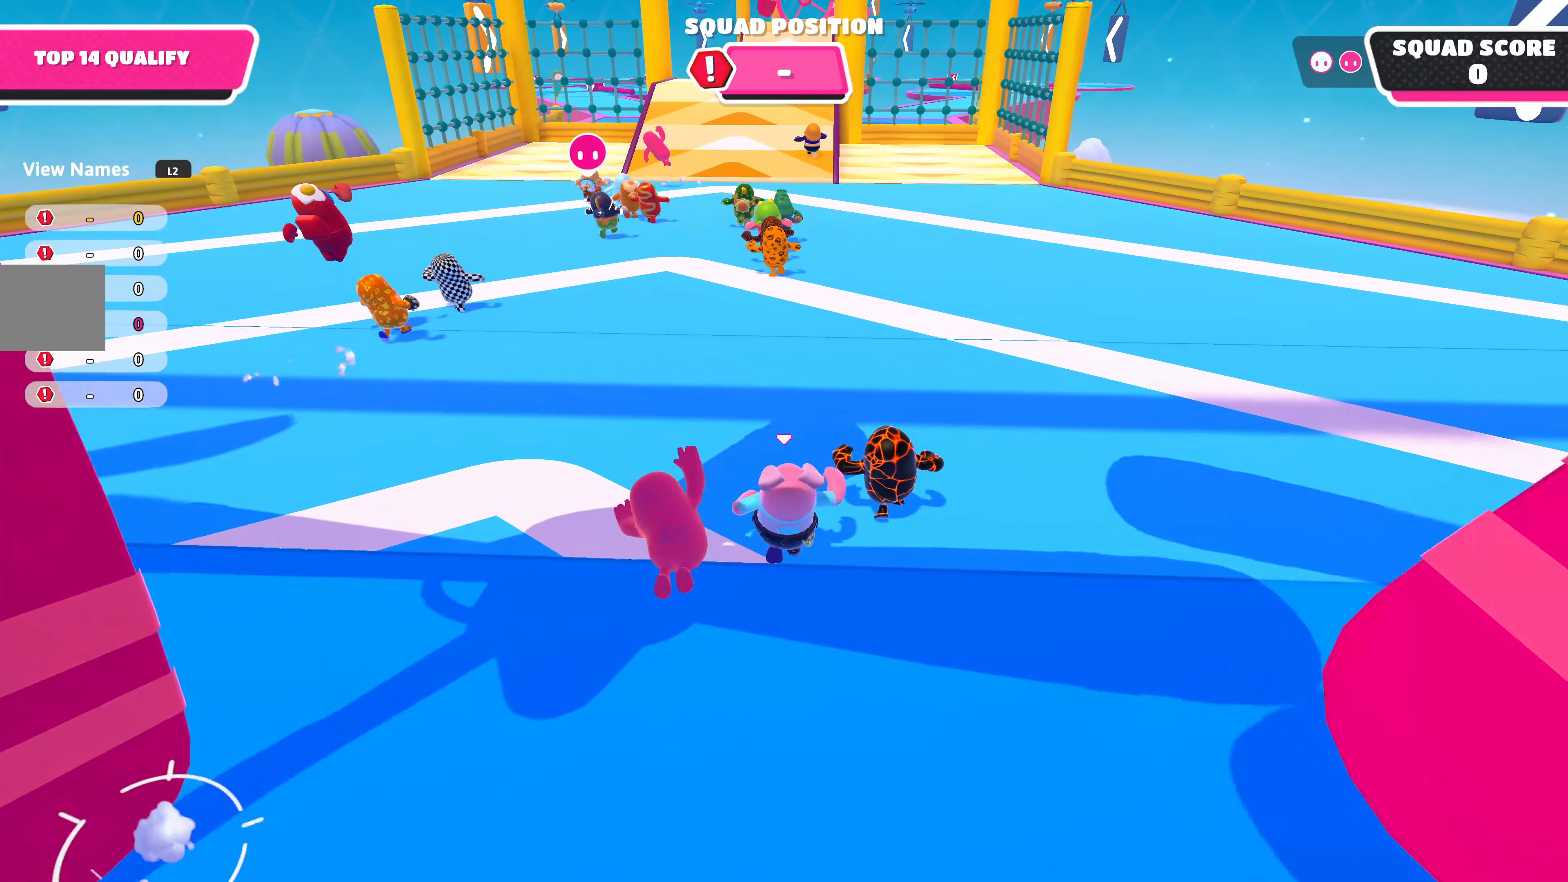
{"buttons": [], "left_stick": "up", "right_stick": "center", "events": []}
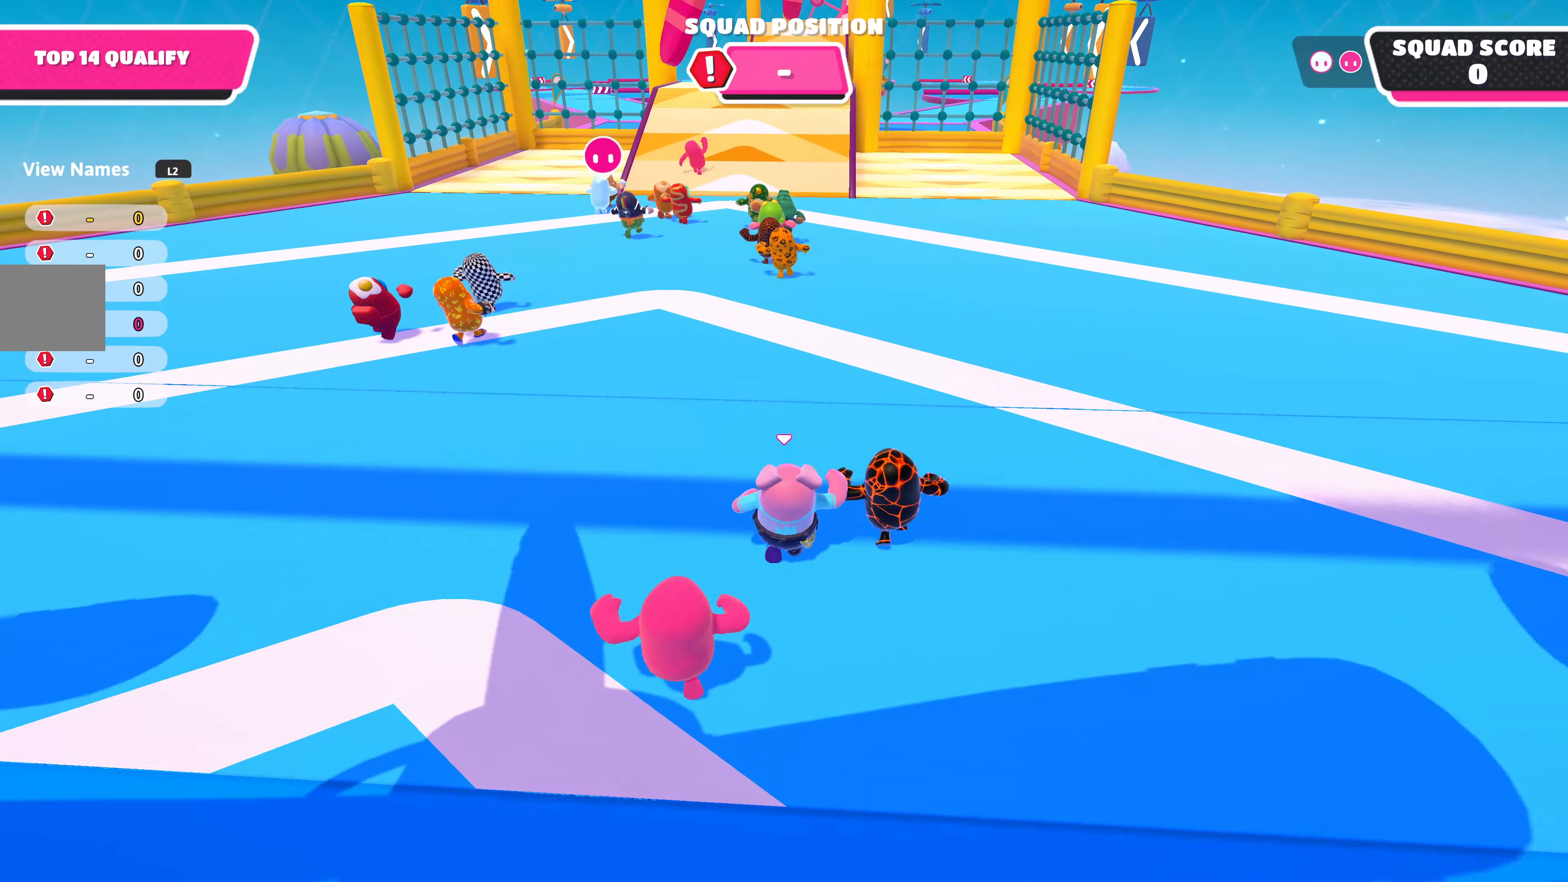
{"buttons": [], "left_stick": "up", "right_stick": "center", "events": []}
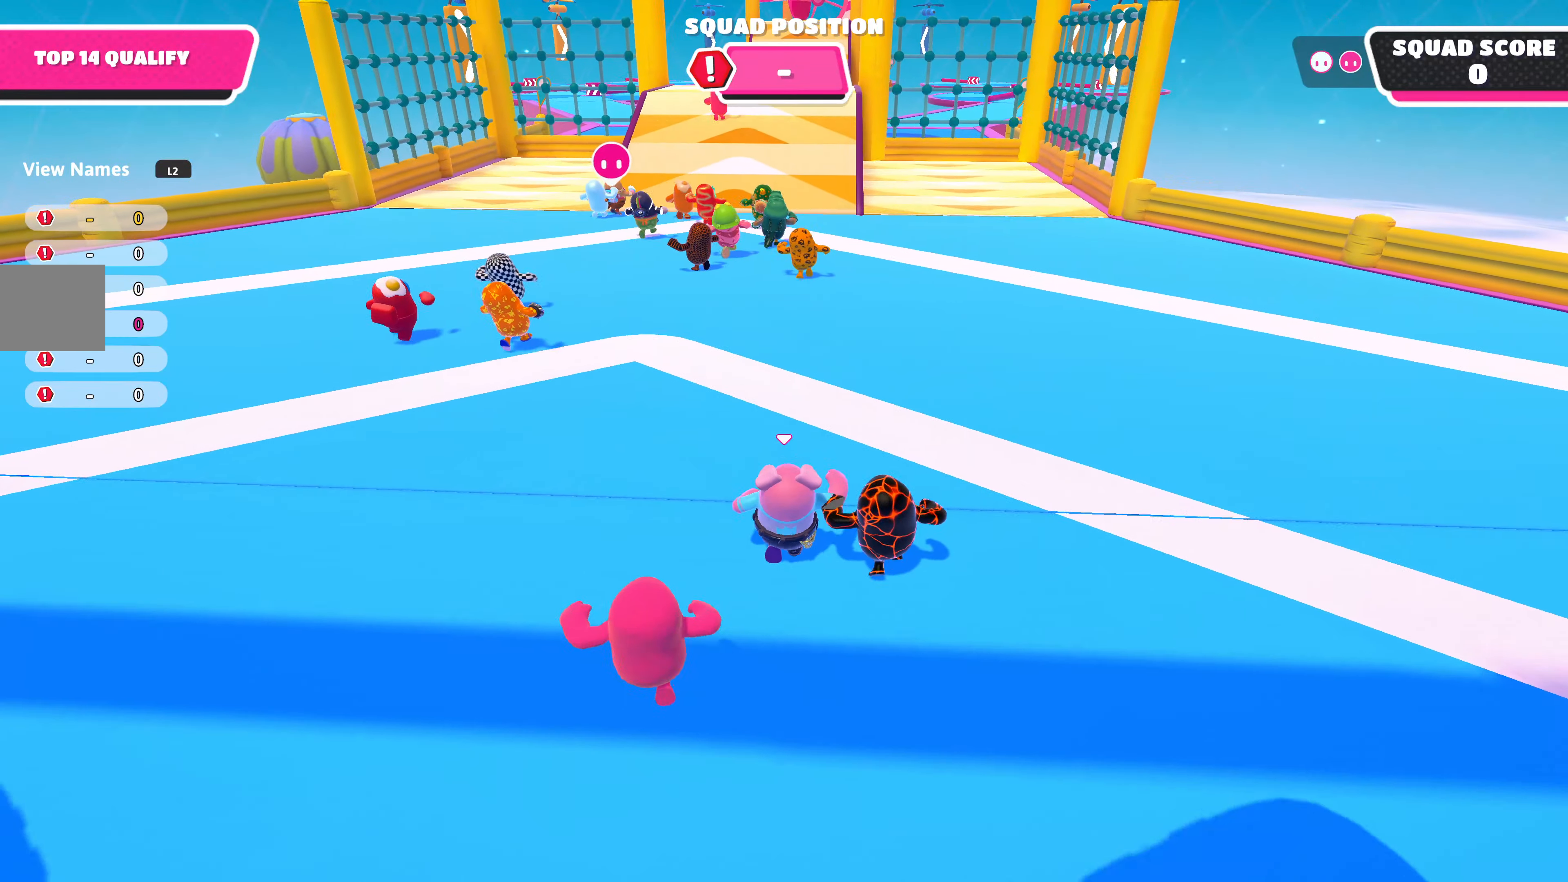
{"buttons": [], "left_stick": "up", "right_stick": "center", "events": []}
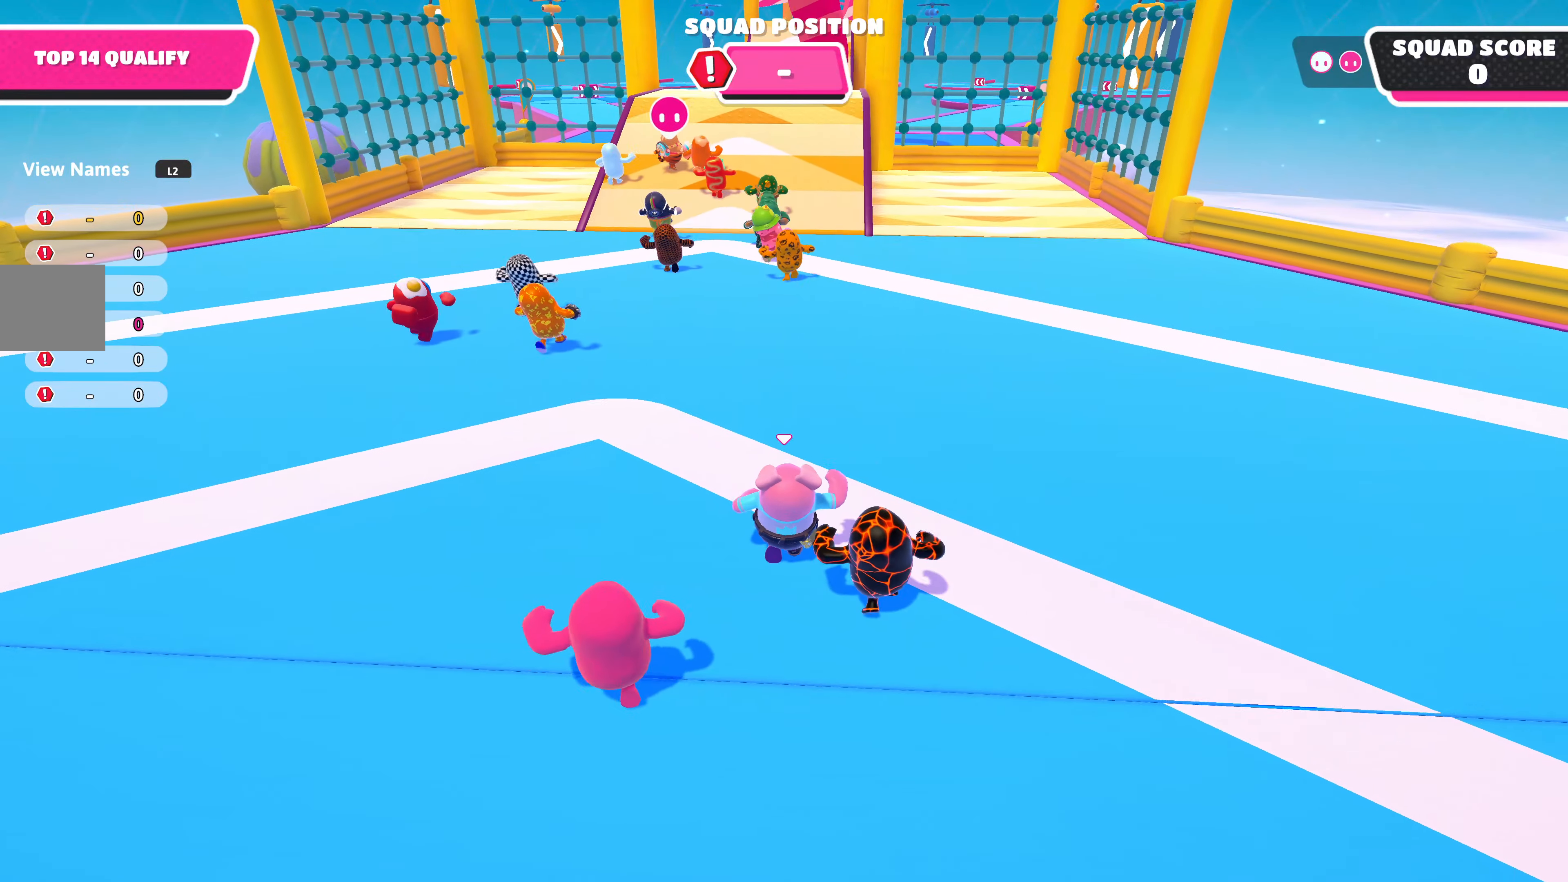
{"buttons": [], "left_stick": "up", "right_stick": "down", "events": [[483, "right_stick", "down"]]}
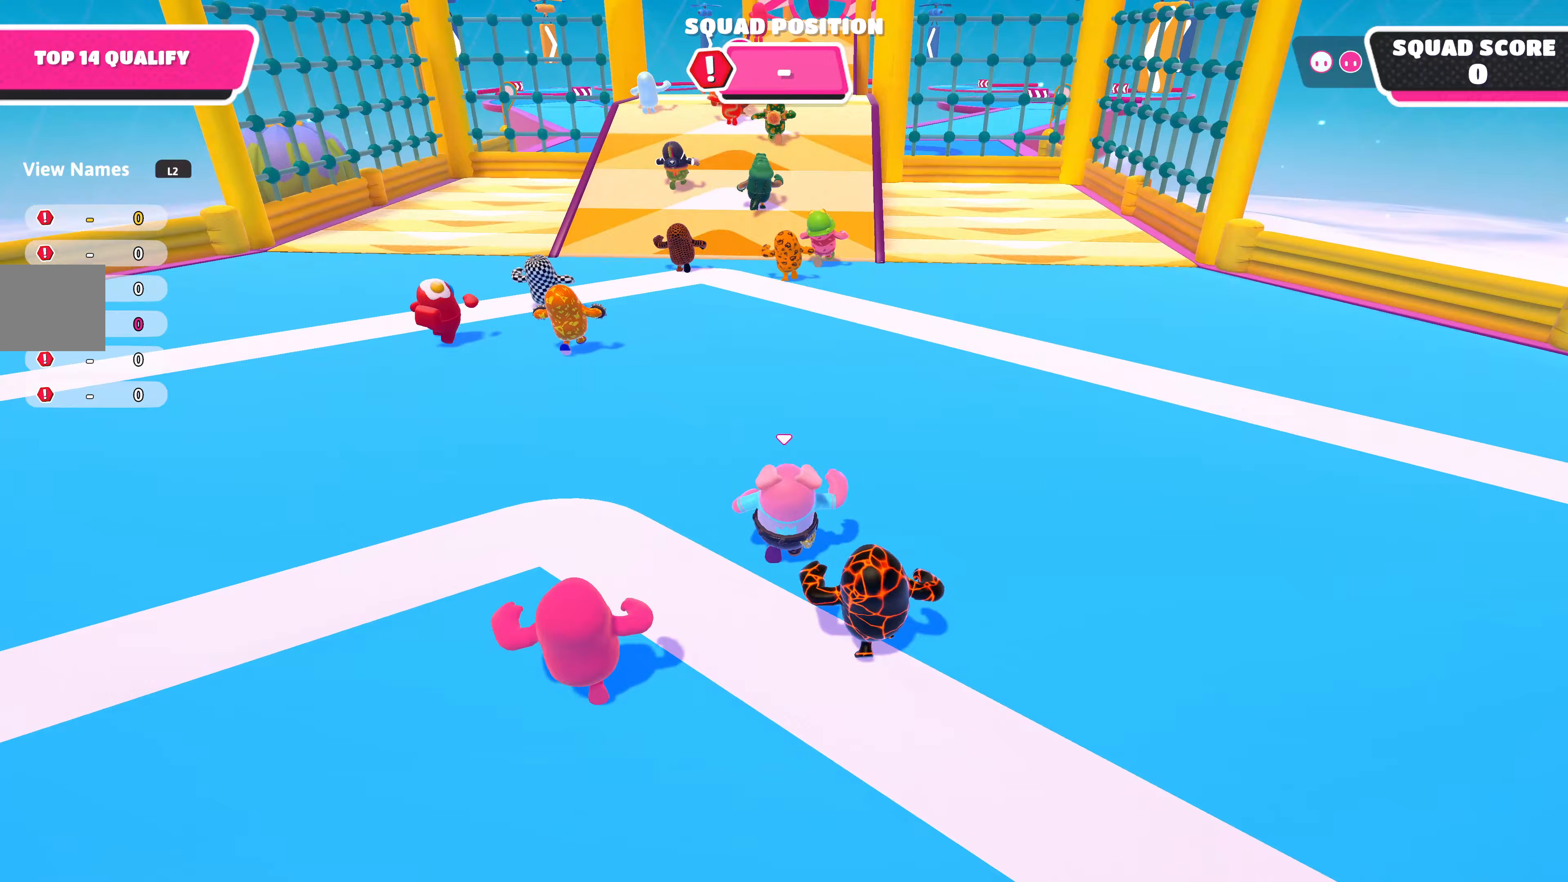
{"buttons": [], "left_stick": "up", "right_stick": "center", "events": [[167, "right_stick", "center"]]}